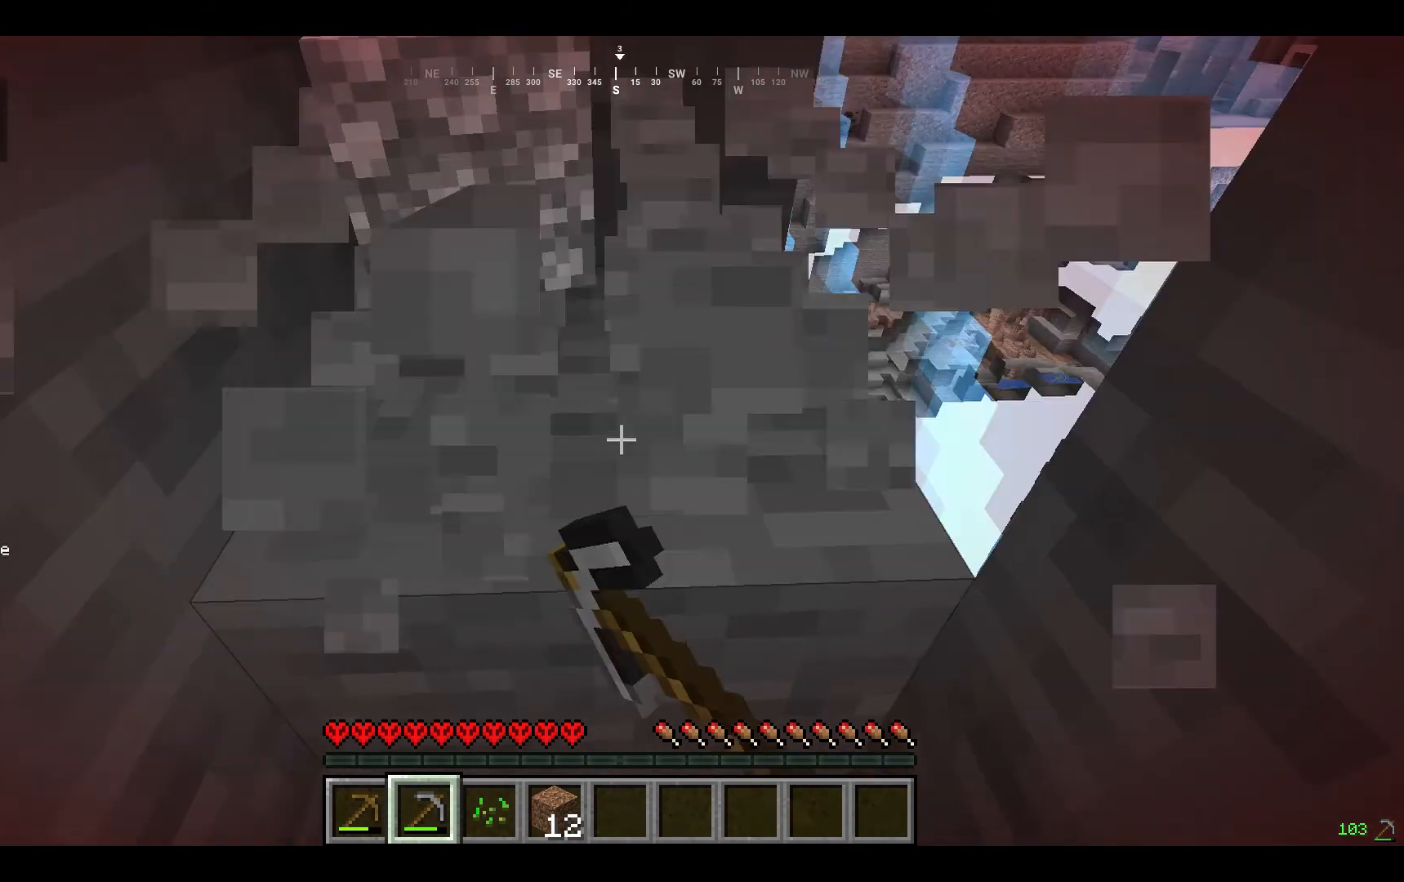
Gameplay with keyboard and mouse; each line is a JSON object with the keys and mouse buttons held at the frame after it. "events" lists presses ("down") and releases ("up") of "a", "d", "s", "w", "mouse_left" and "mouse_right" between this image and that frame as [ms after this image, input, new state], when the widget could be followed in between. "mouse_left", "mouse_right" = the "left", "right" buttons of the "mouse" list. No other keys are recorded. Fast repeated clicks can show as one long hold. Mouse movement is not recorded.
{"keys": ["w"], "mouse": ["left"], "events": [[467, "w", "down"]]}
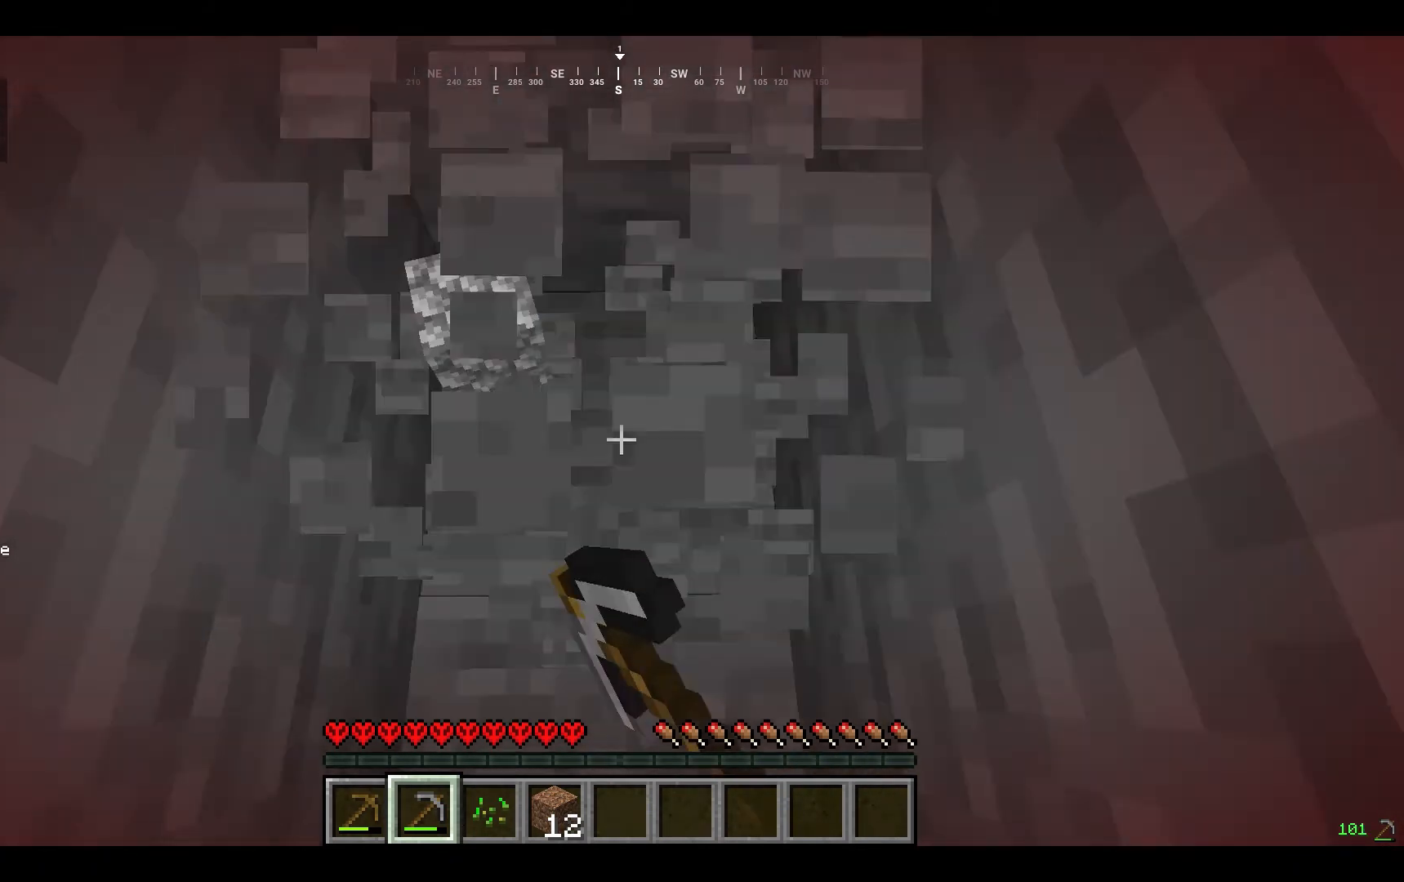
{"keys": [], "mouse": ["left"], "events": [[67, "w", "up"], [267, "w", "down"], [333, "w", "up"]]}
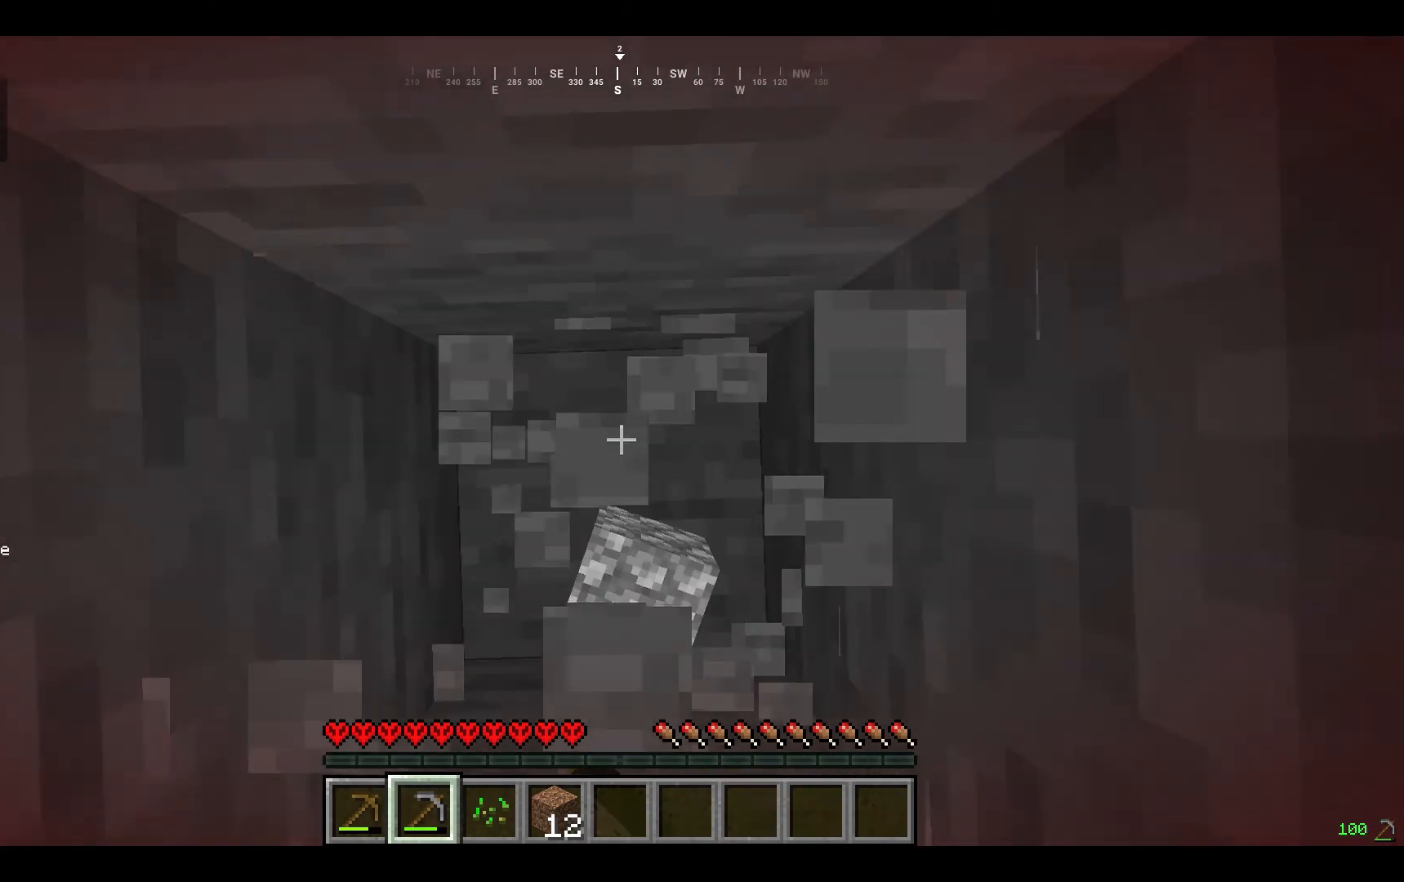
{"keys": ["w"], "mouse": [], "events": [[100, "mouse_left", "up"], [300, "w", "down"]]}
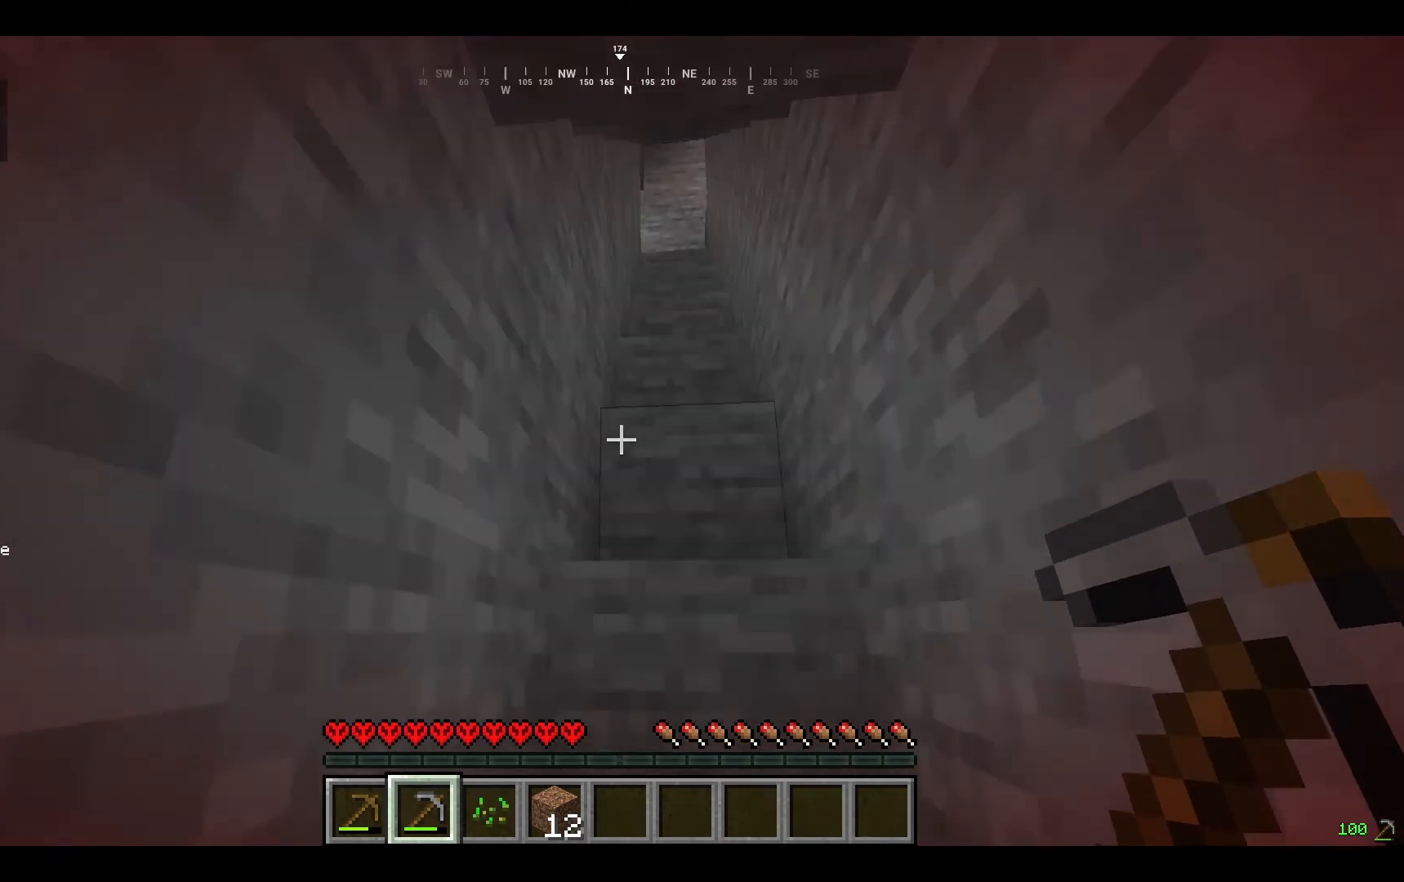
{"keys": ["w"], "mouse": [], "events": []}
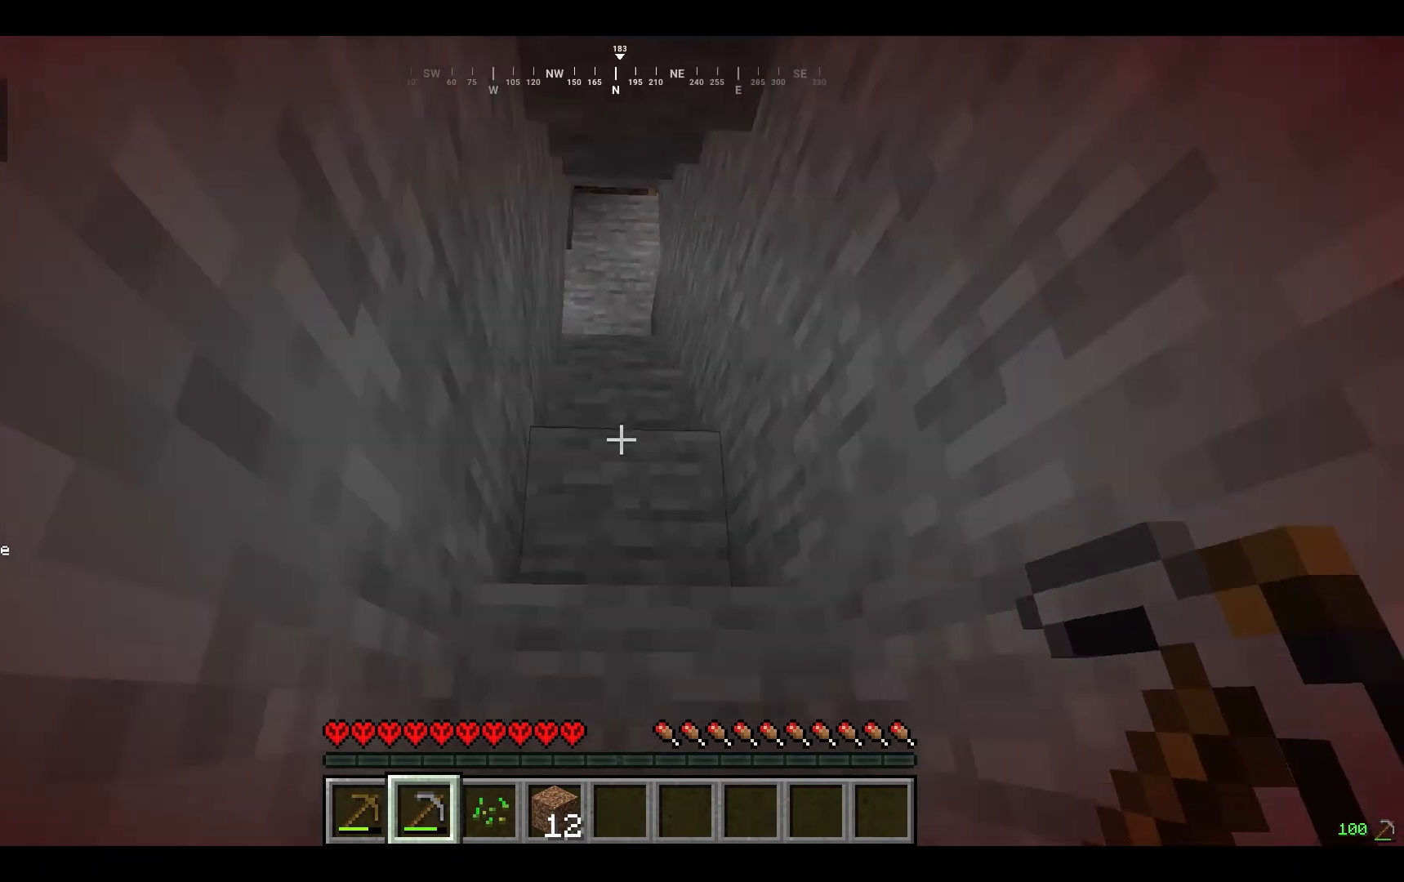
{"keys": ["w"], "mouse": [], "events": []}
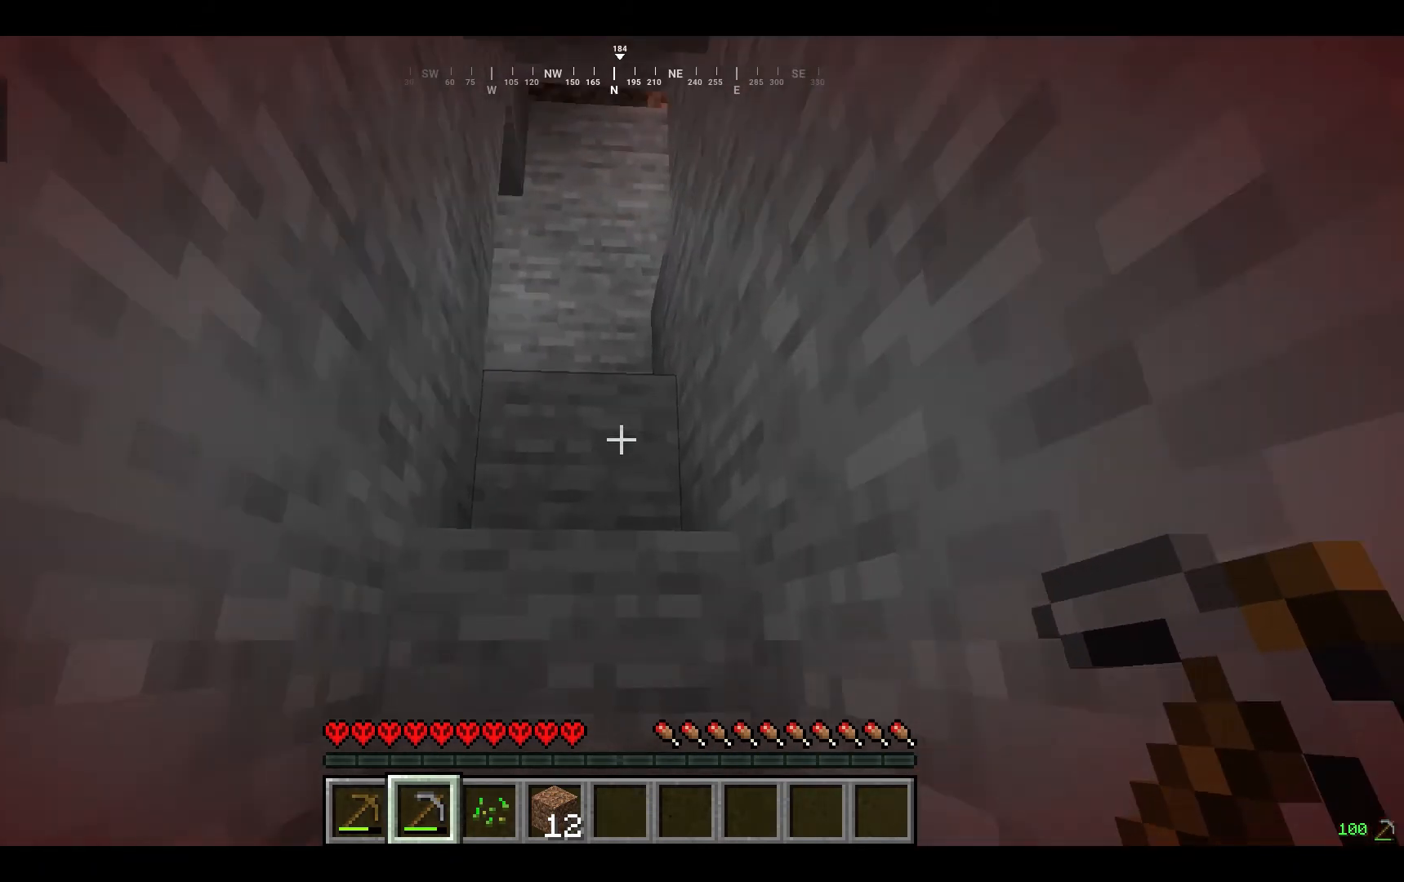
{"keys": ["a", "w"], "mouse": [], "events": [[333, "a", "down"]]}
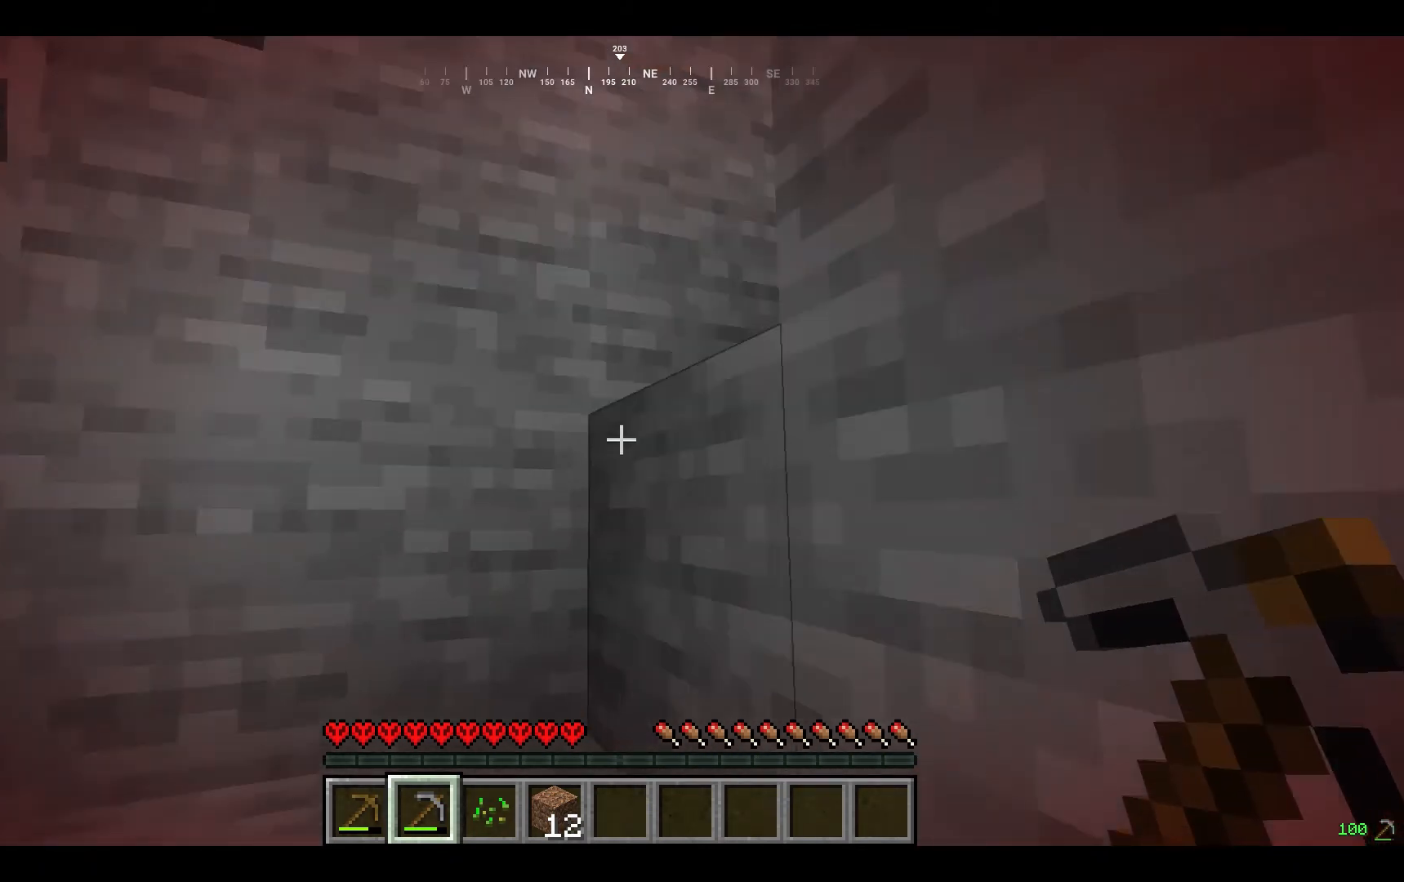
{"keys": ["a", "w"], "mouse": [], "events": []}
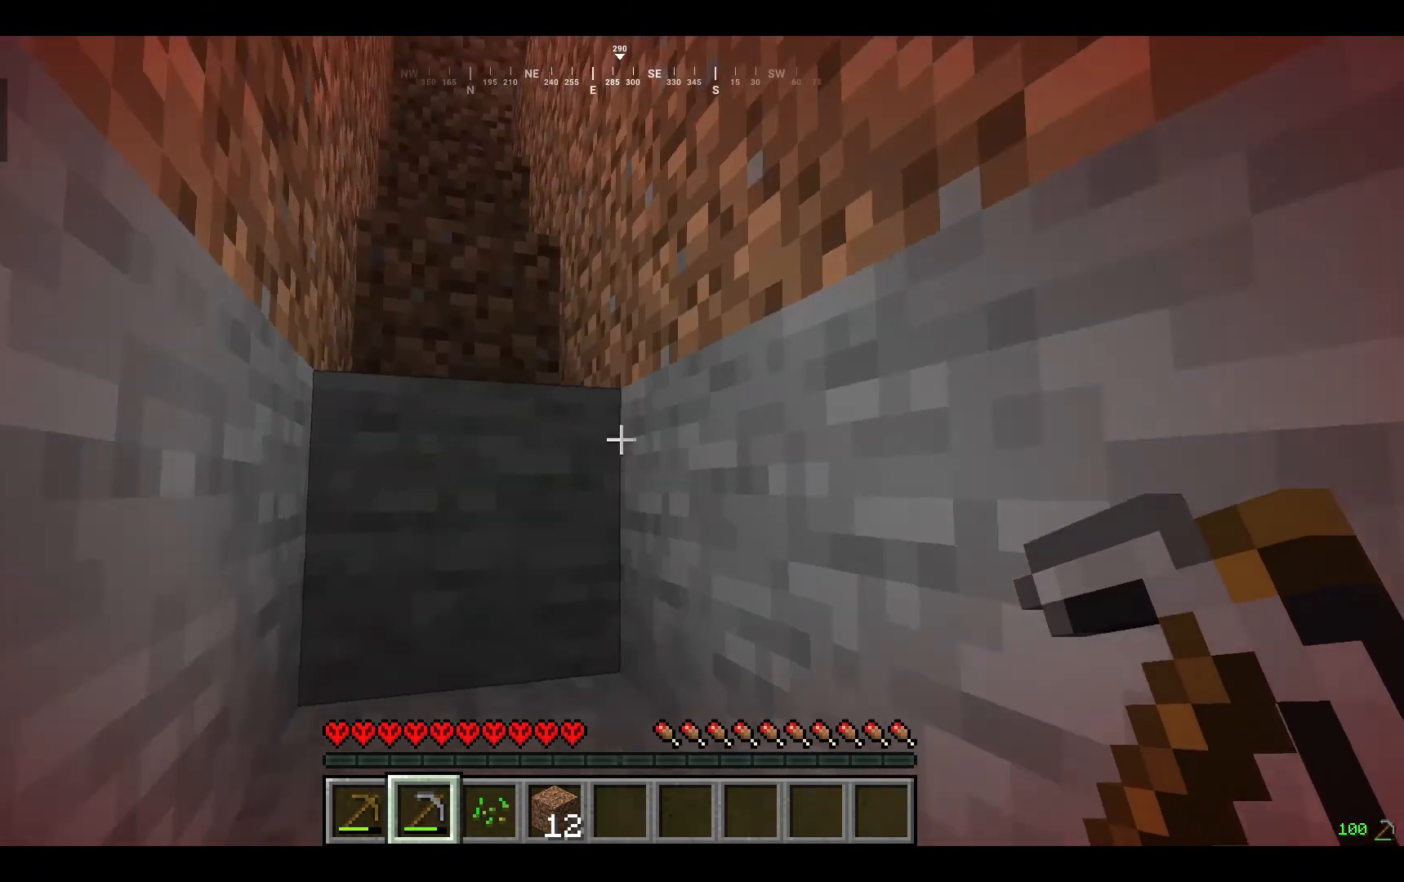
{"keys": ["a", "w"], "mouse": [], "events": []}
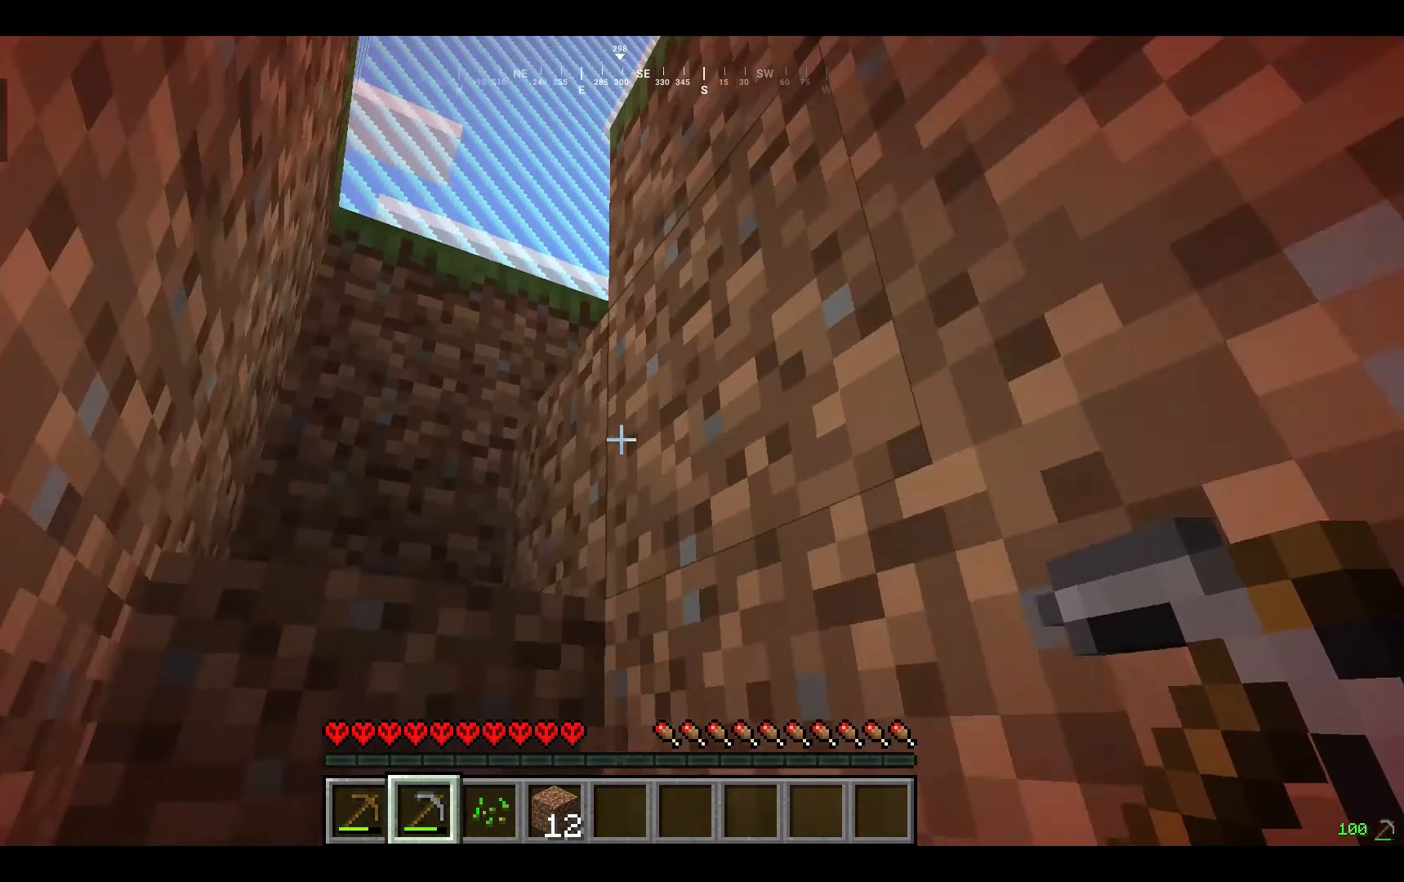
{"keys": ["a", "w"], "mouse": [], "events": []}
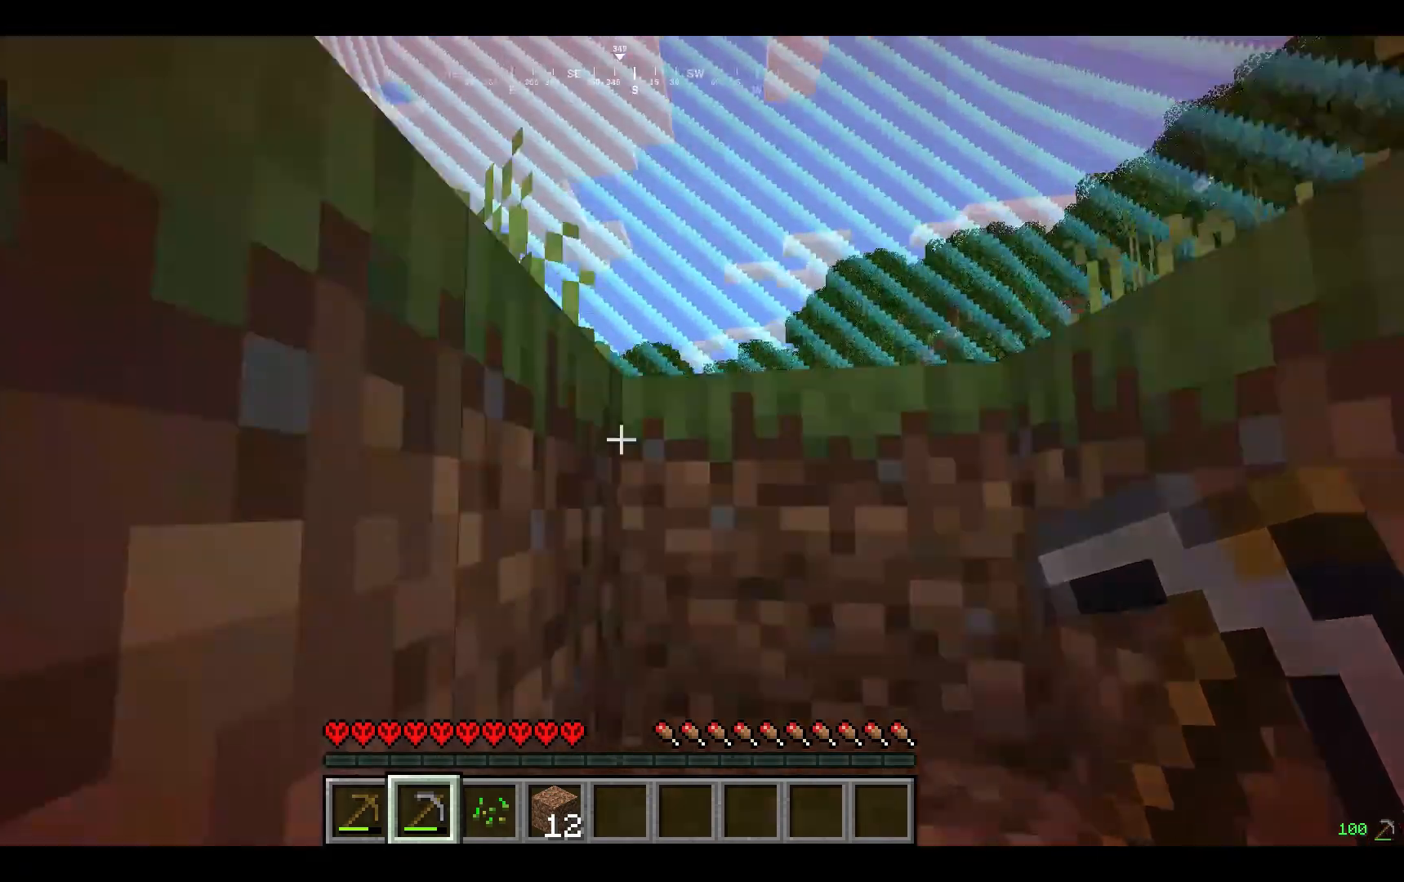
{"keys": [], "mouse": [], "events": [[133, "a", "up"], [467, "w", "up"]]}
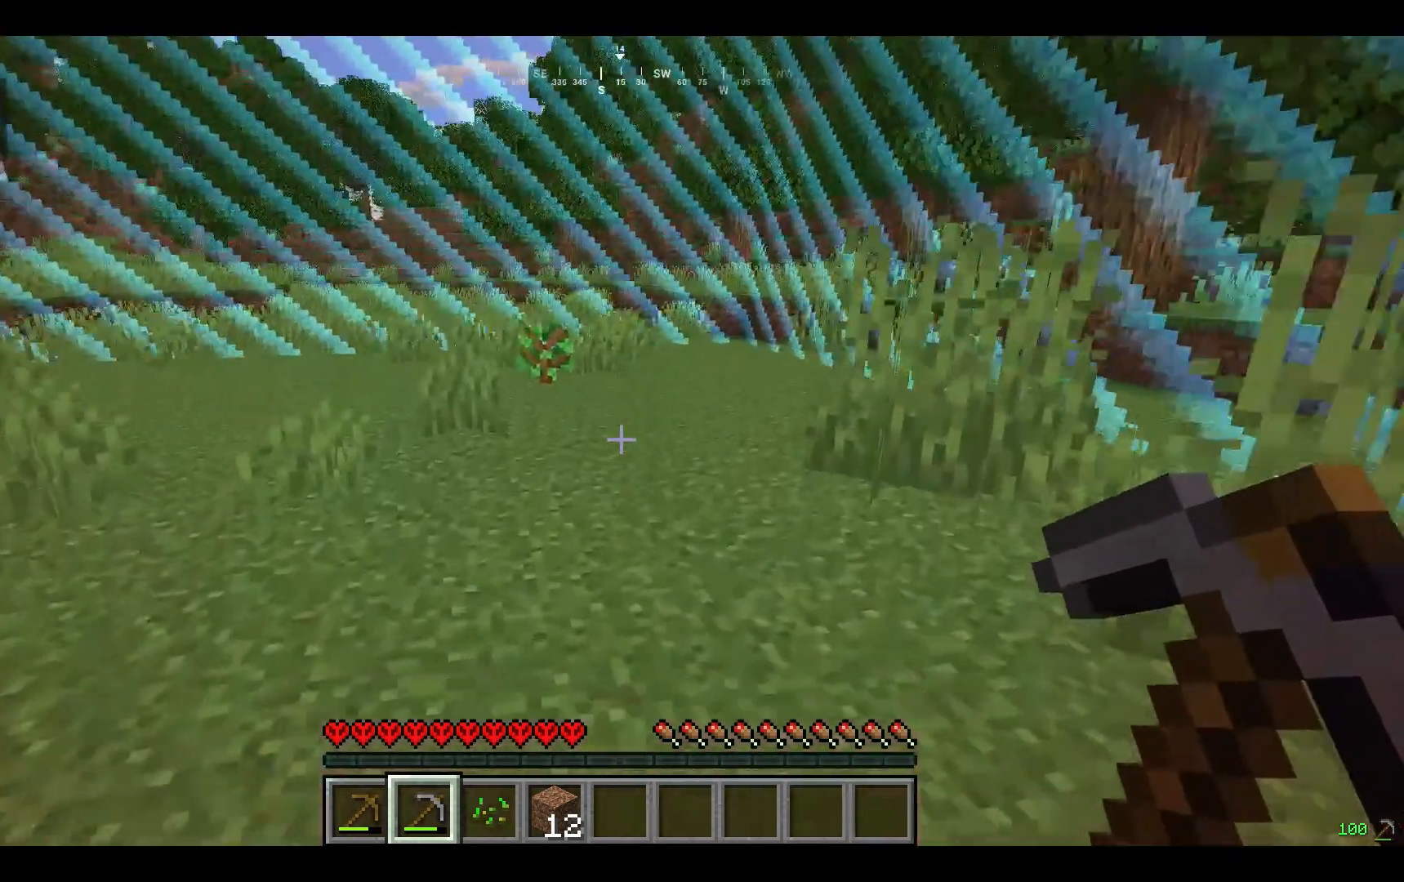
{"keys": [], "mouse": [], "events": [[100, "s", "down"], [333, "s", "up"]]}
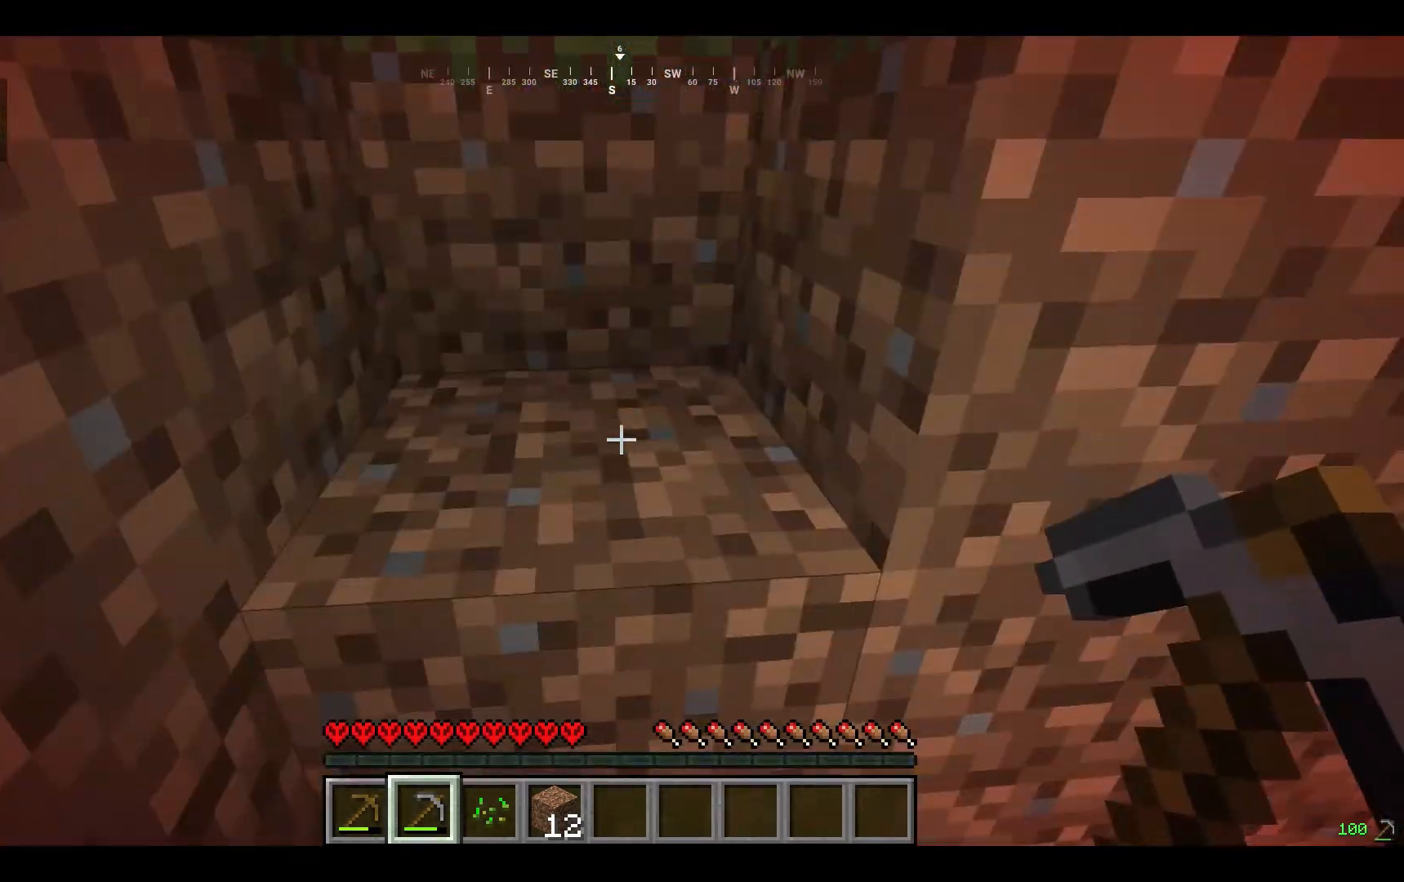
{"keys": ["w"], "mouse": [], "events": [[333, "w", "down"]]}
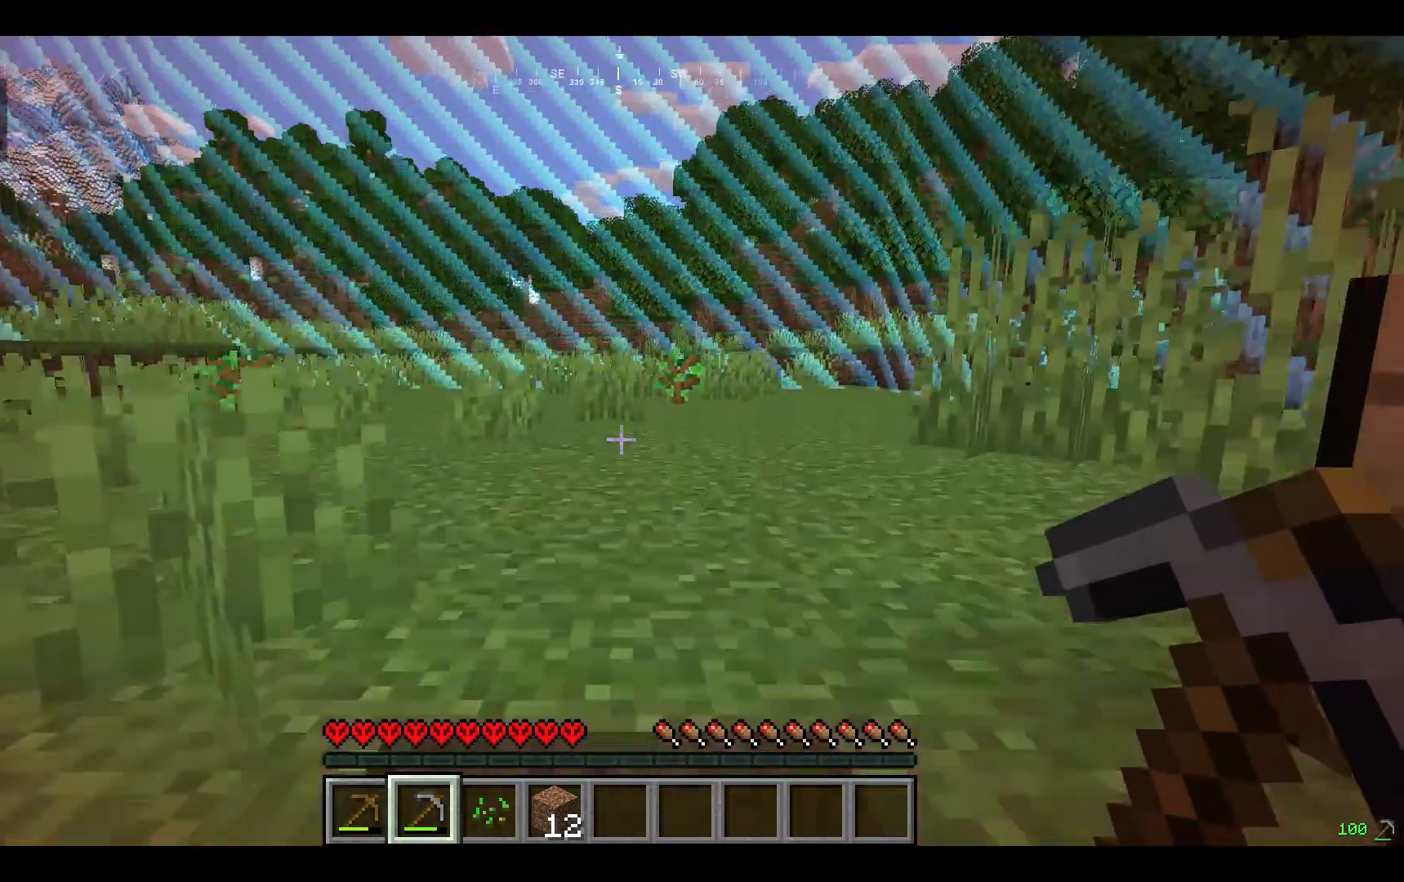
{"keys": [], "mouse": [], "events": [[267, "w", "up"]]}
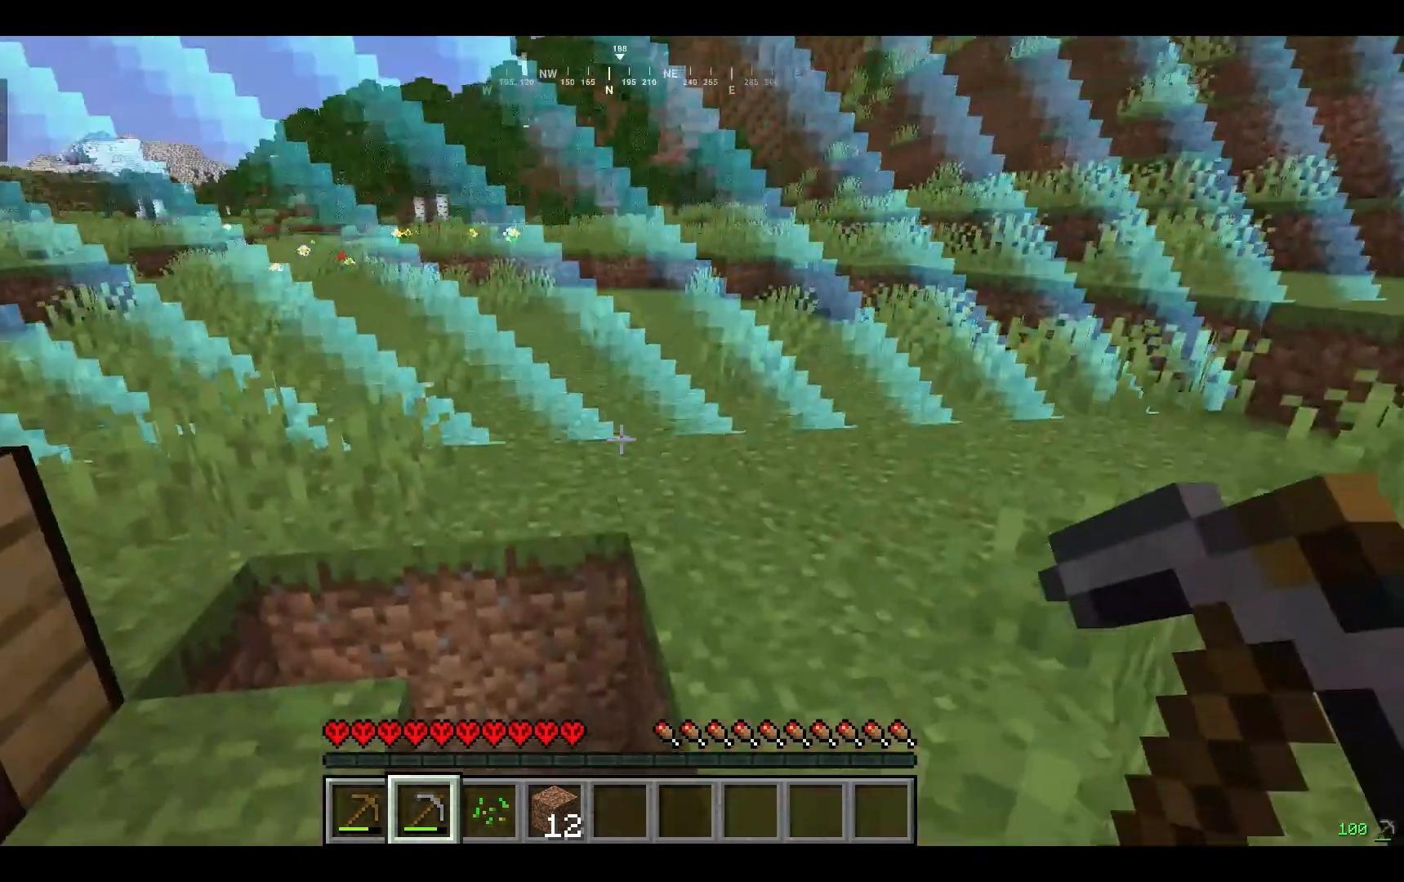
{"keys": [], "mouse": ["left"], "events": [[67, "s", "down"], [133, "s", "up"], [133, "w", "down"], [300, "a", "down"], [333, "w", "up"], [367, "a", "up"], [400, "mouse_left", "down"]]}
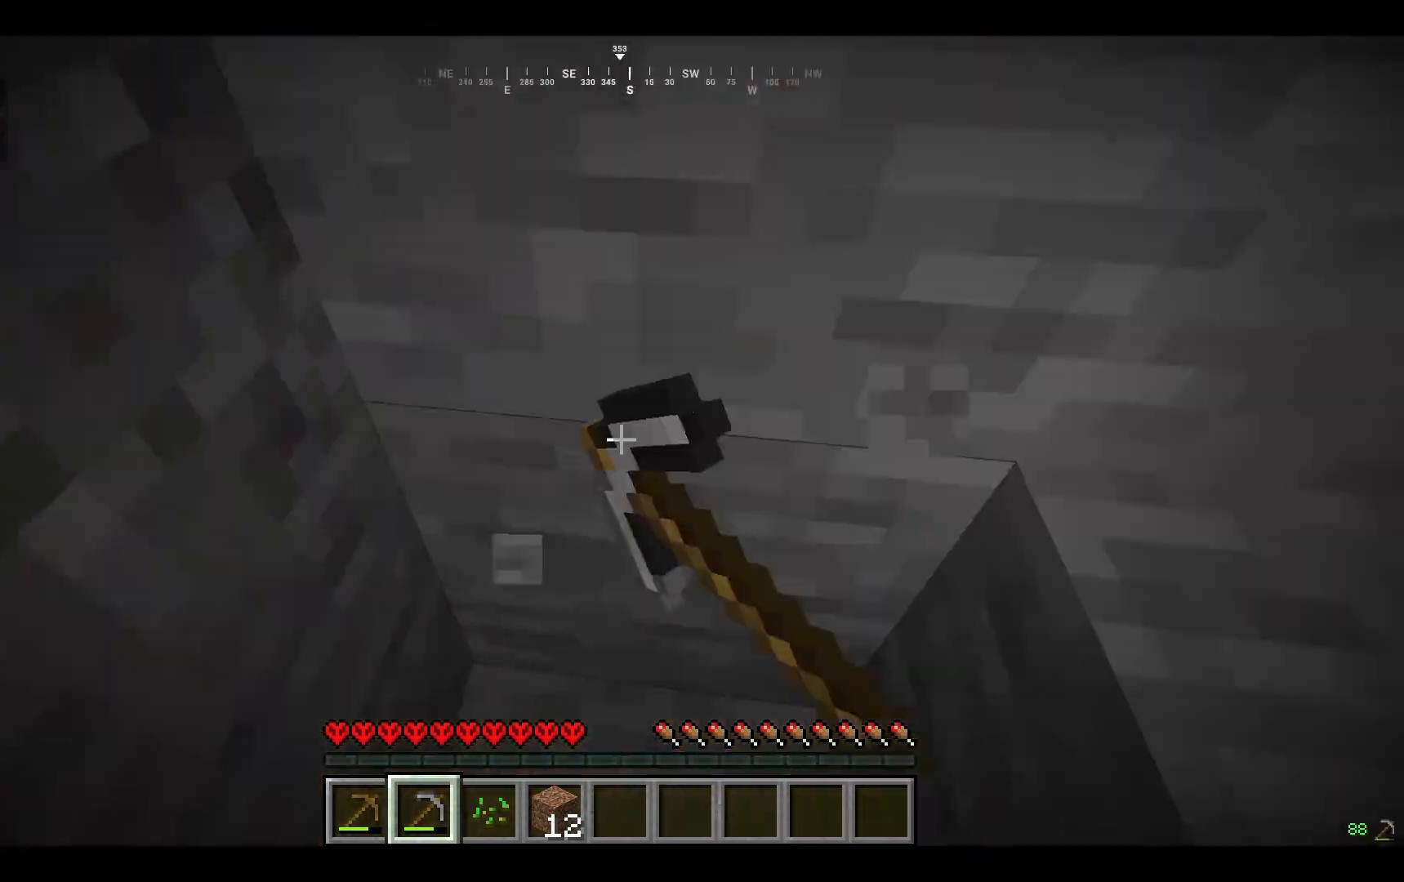
{"keys": [], "mouse": ["left"], "events": []}
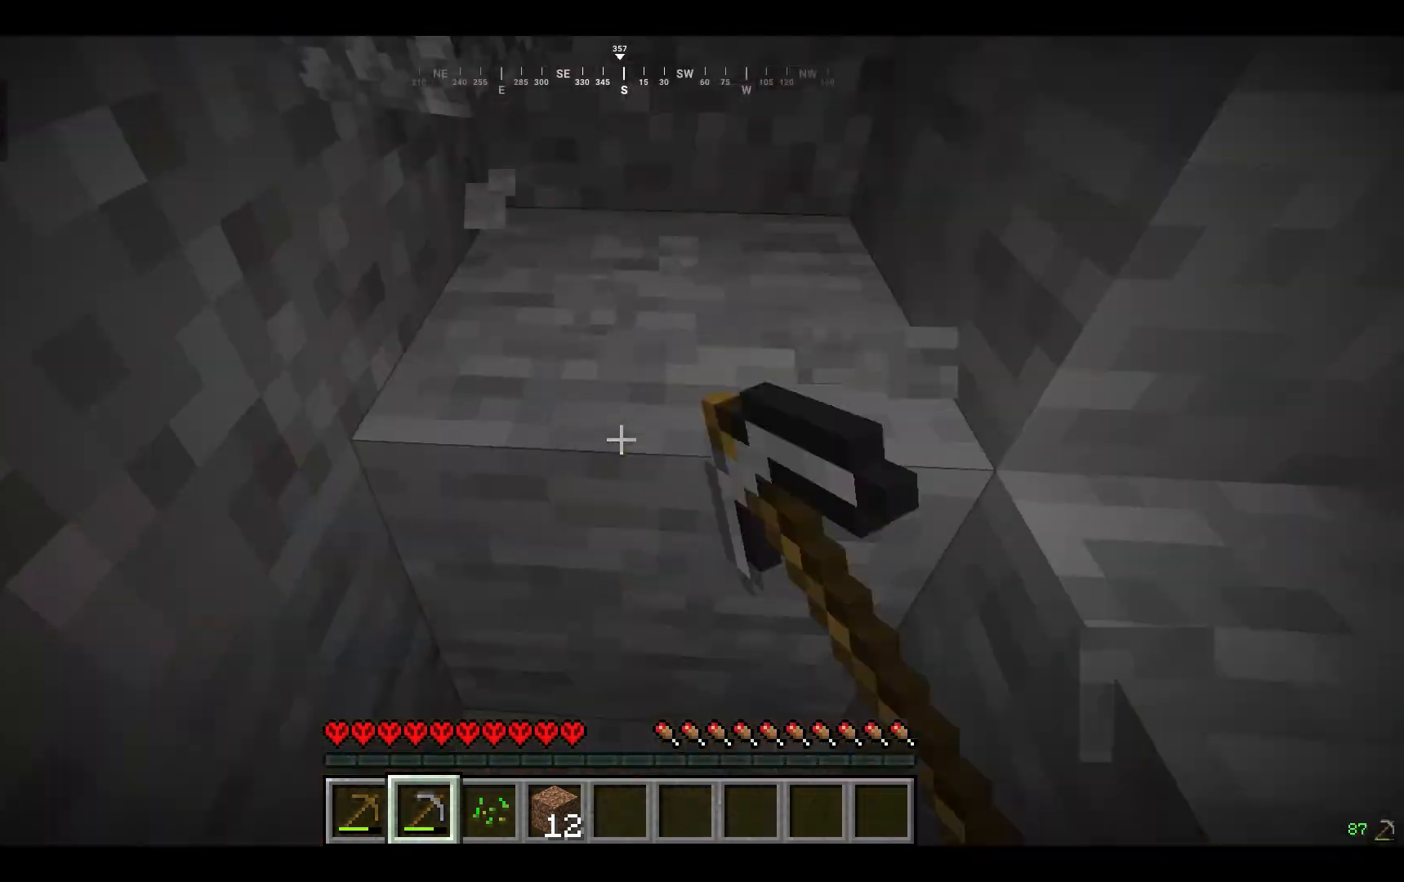
{"keys": [], "mouse": ["left"], "events": []}
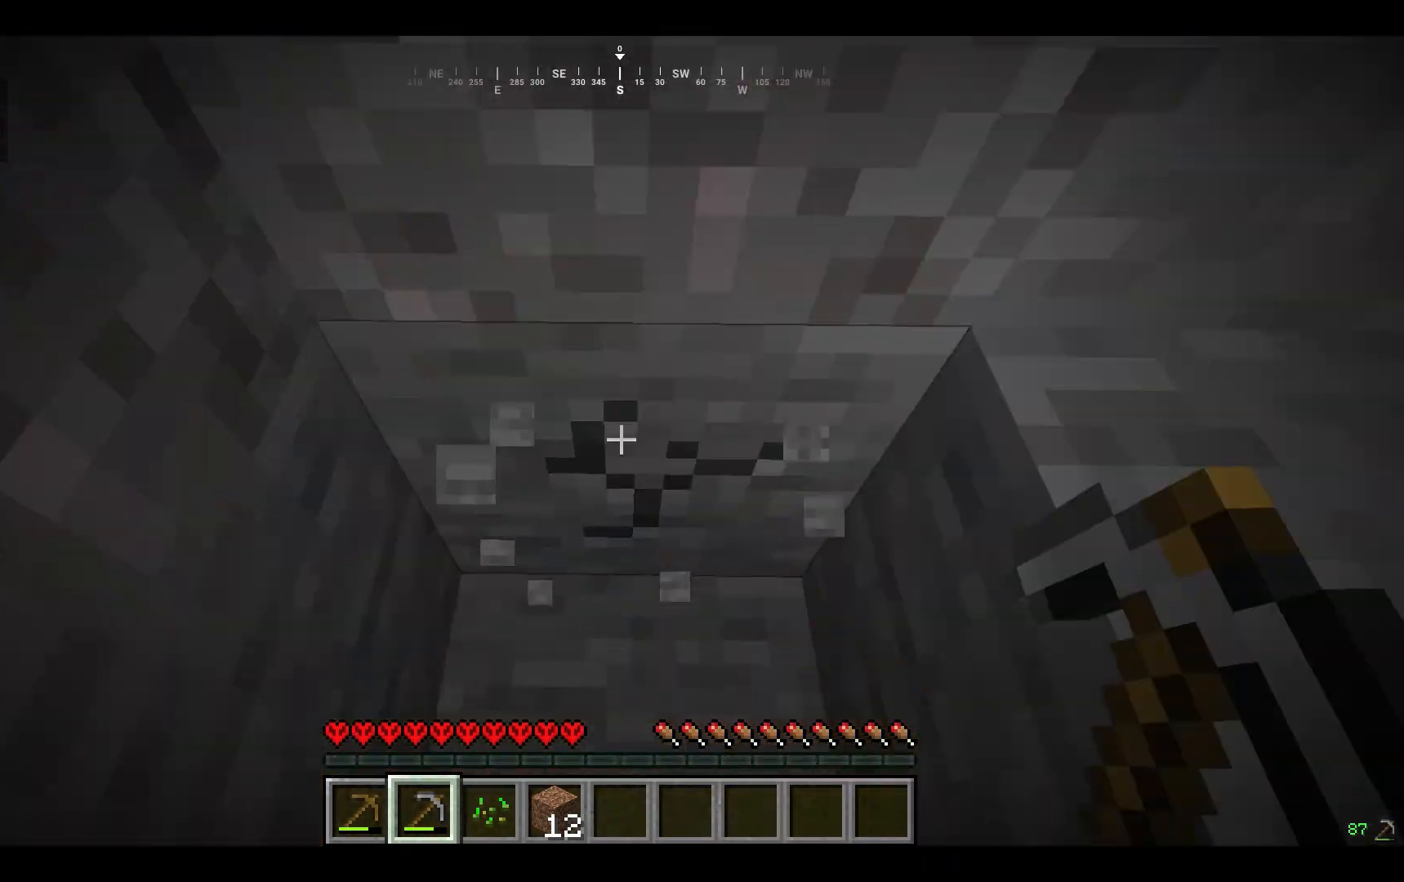
{"keys": [], "mouse": [], "events": [[200, "d", "down"], [233, "mouse_left", "up"], [300, "d", "up"]]}
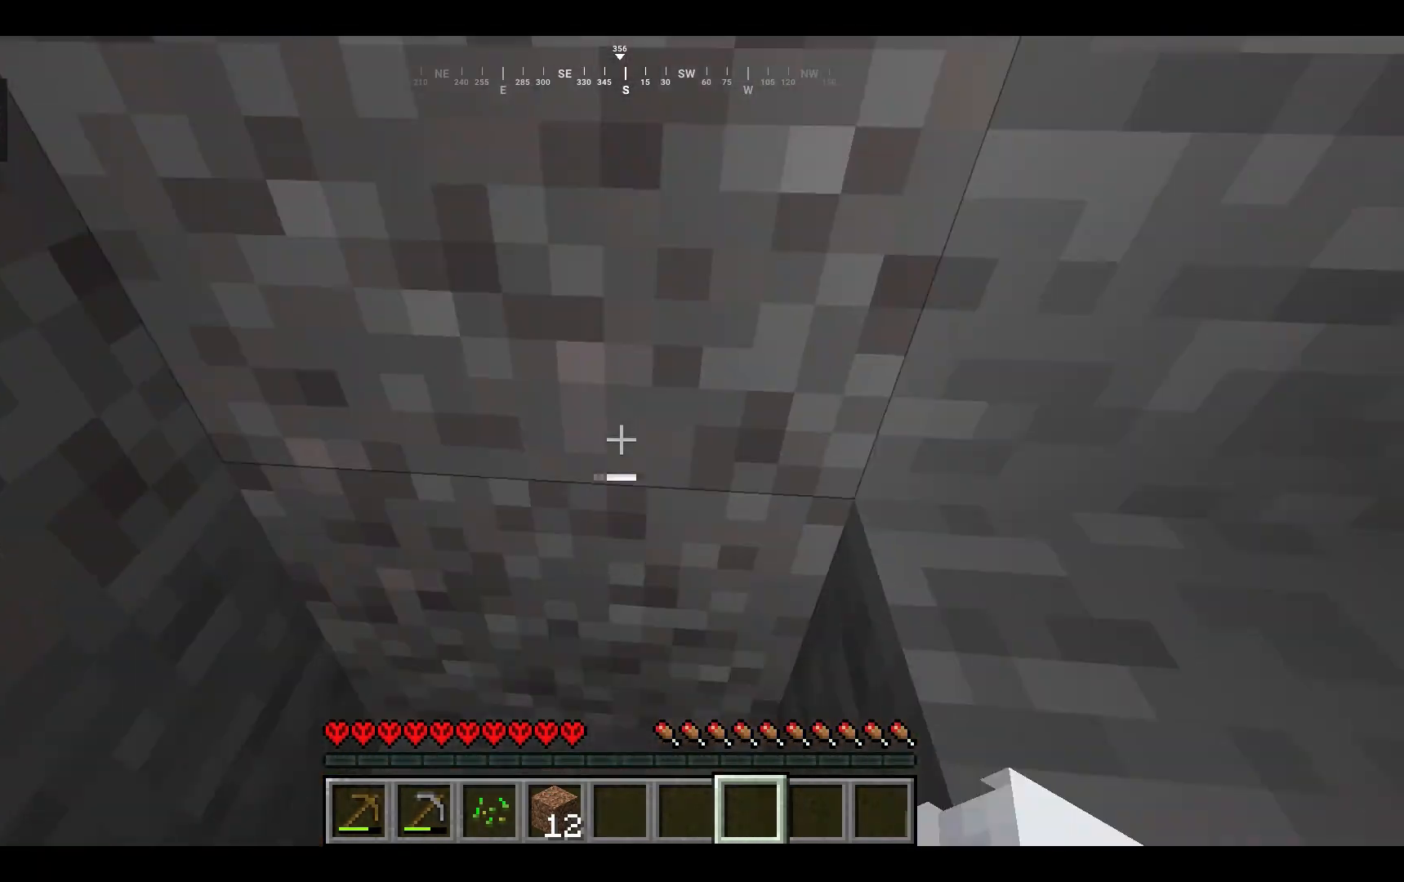
{"keys": [], "mouse": [], "events": []}
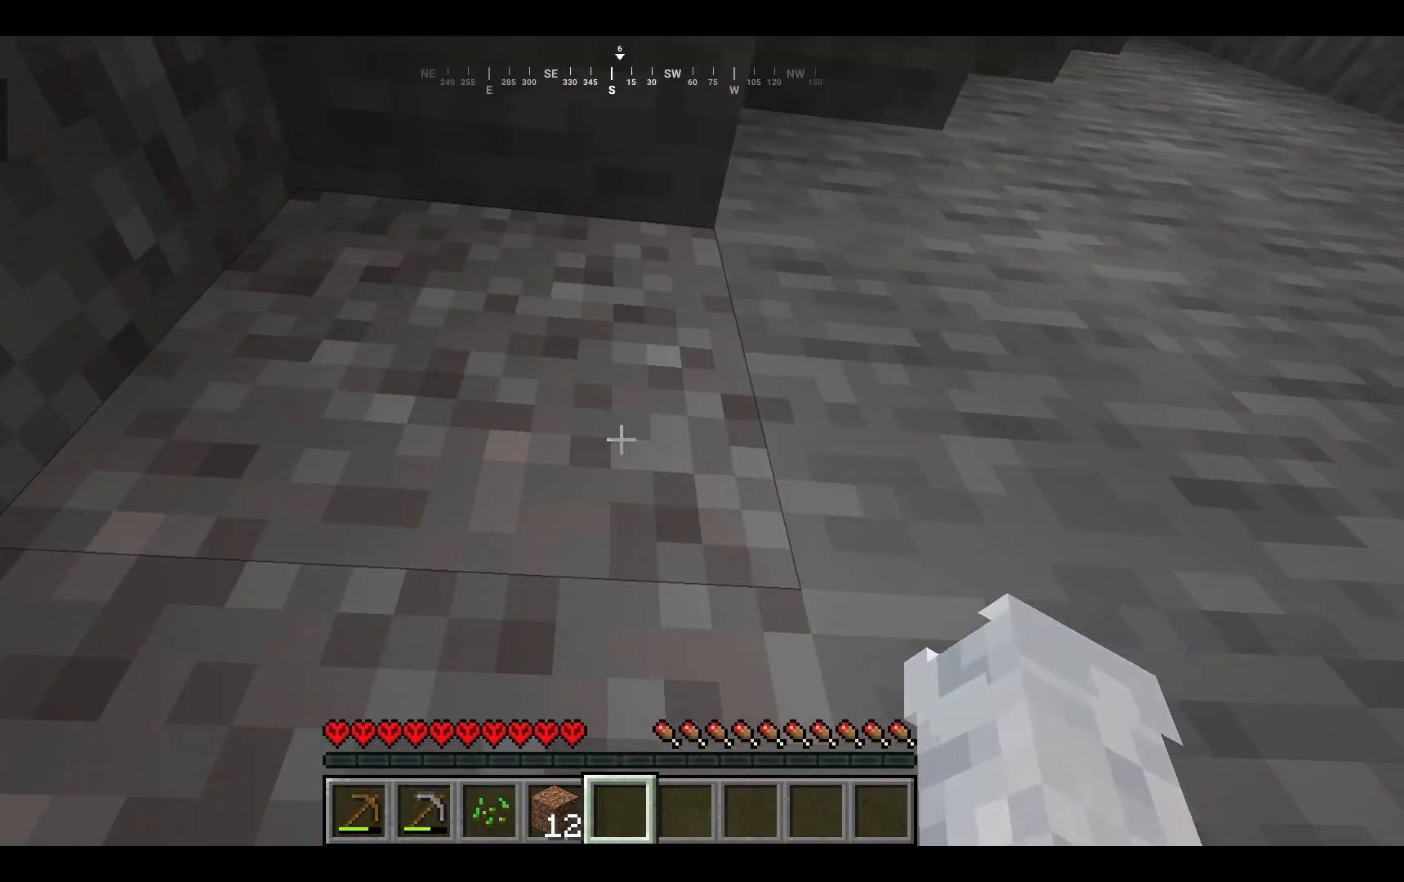
{"keys": [], "mouse": ["left"], "events": [[133, "mouse_left", "down"]]}
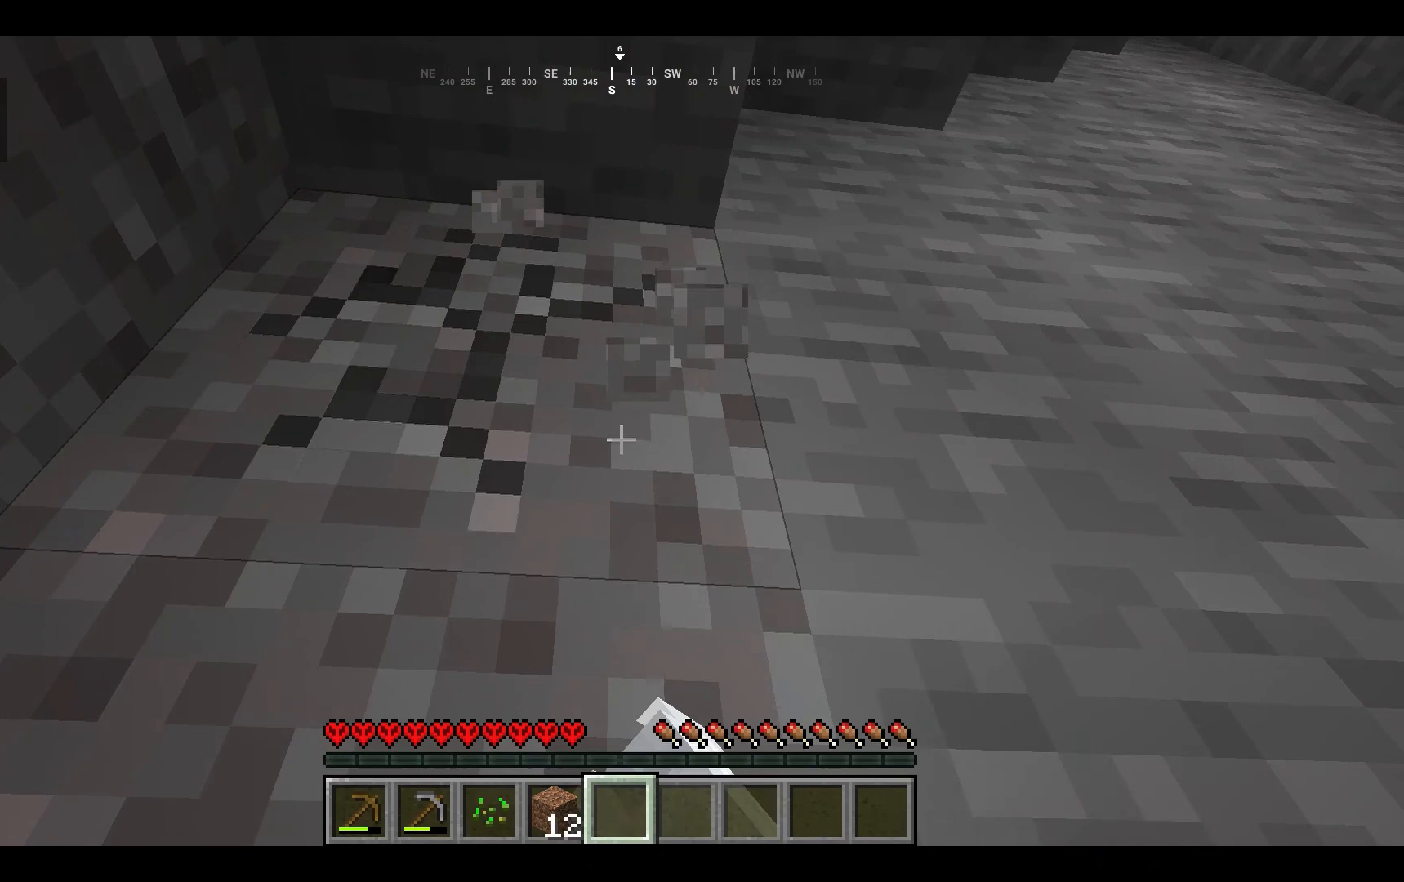
{"keys": [], "mouse": ["left"], "events": []}
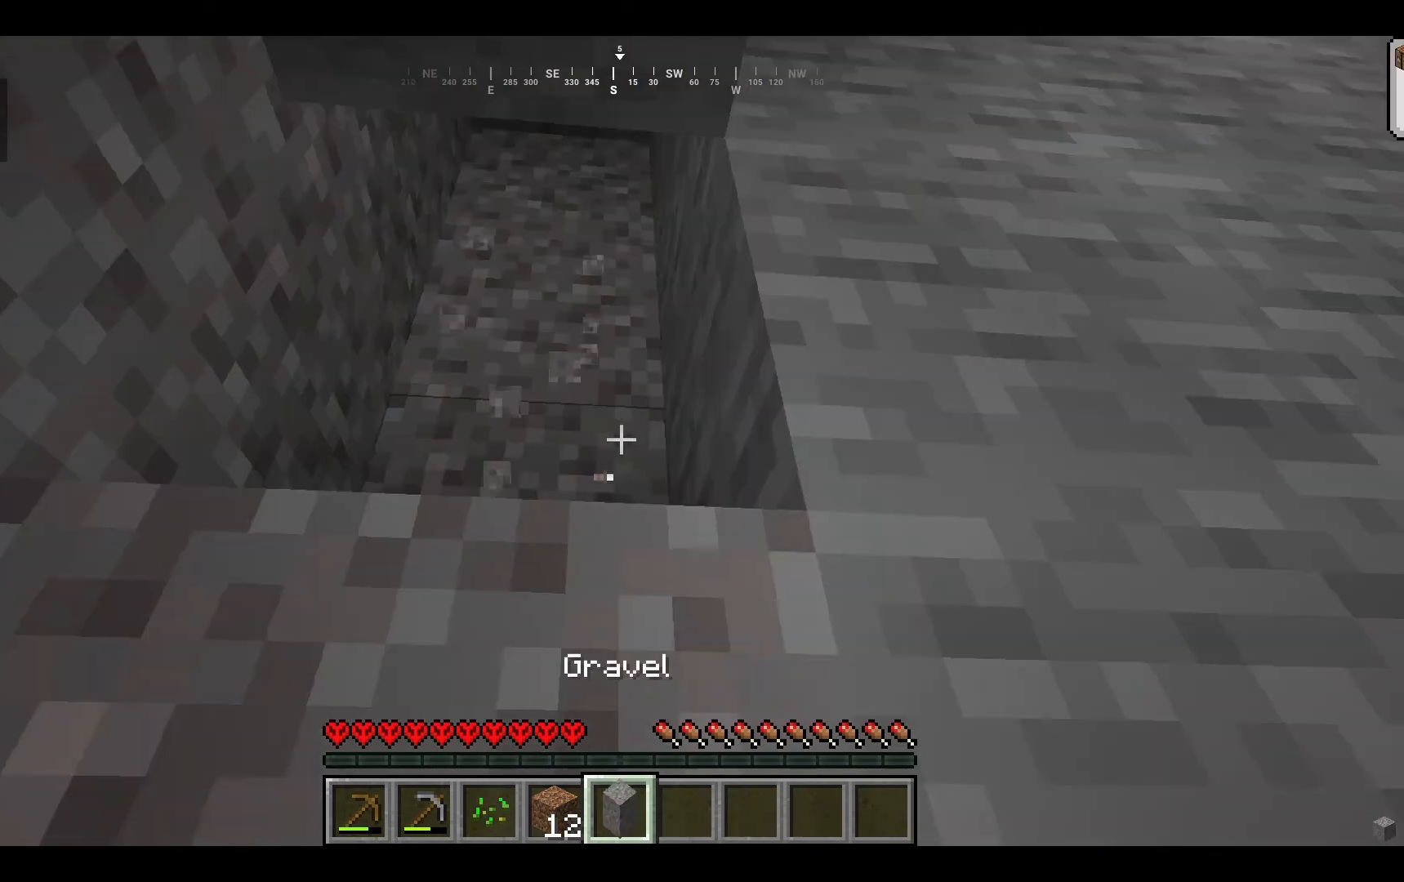
{"keys": [], "mouse": ["left"], "events": []}
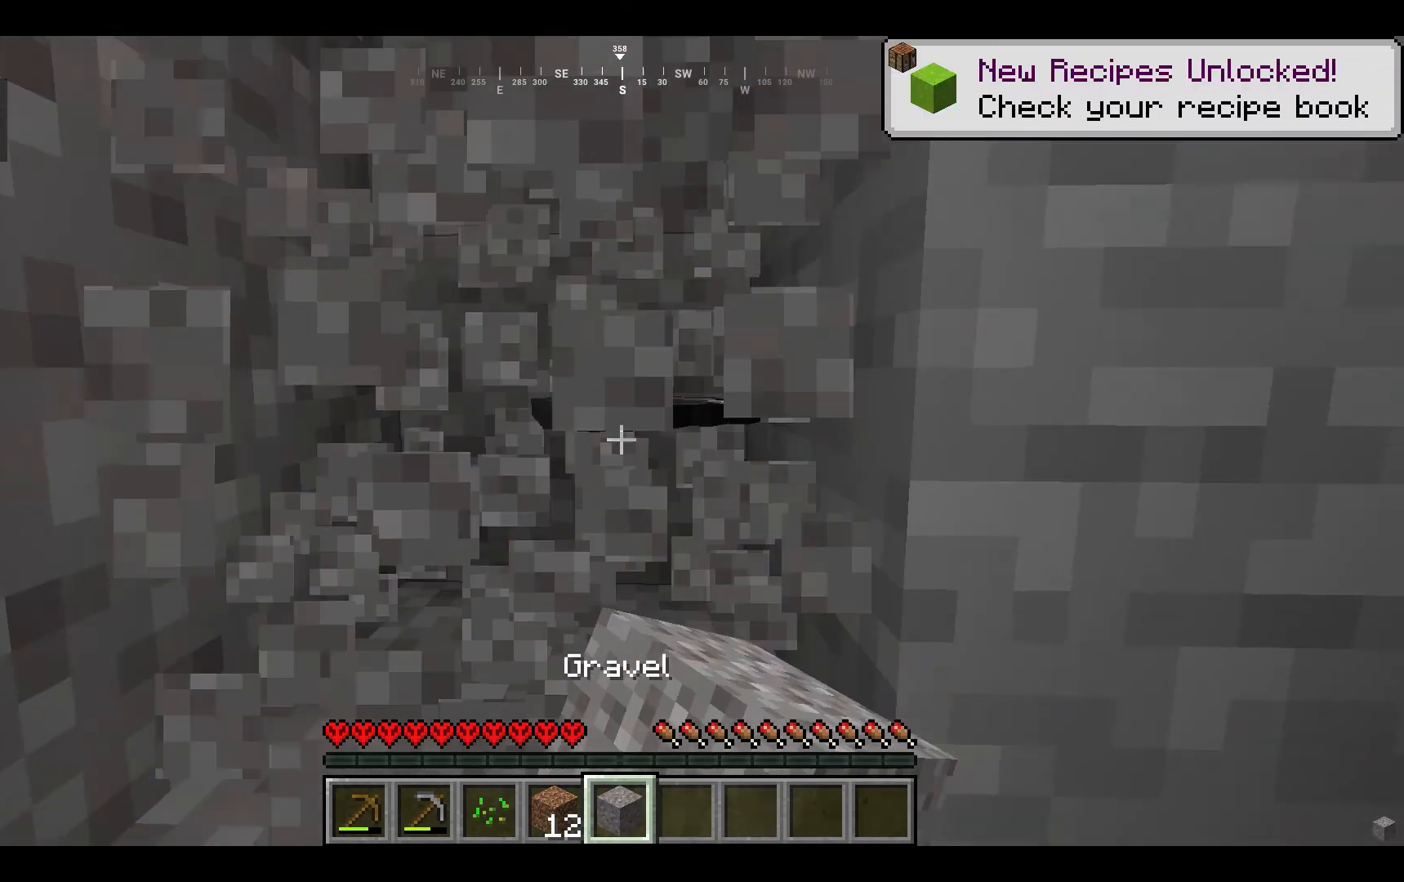
{"keys": [], "mouse": ["left"], "events": []}
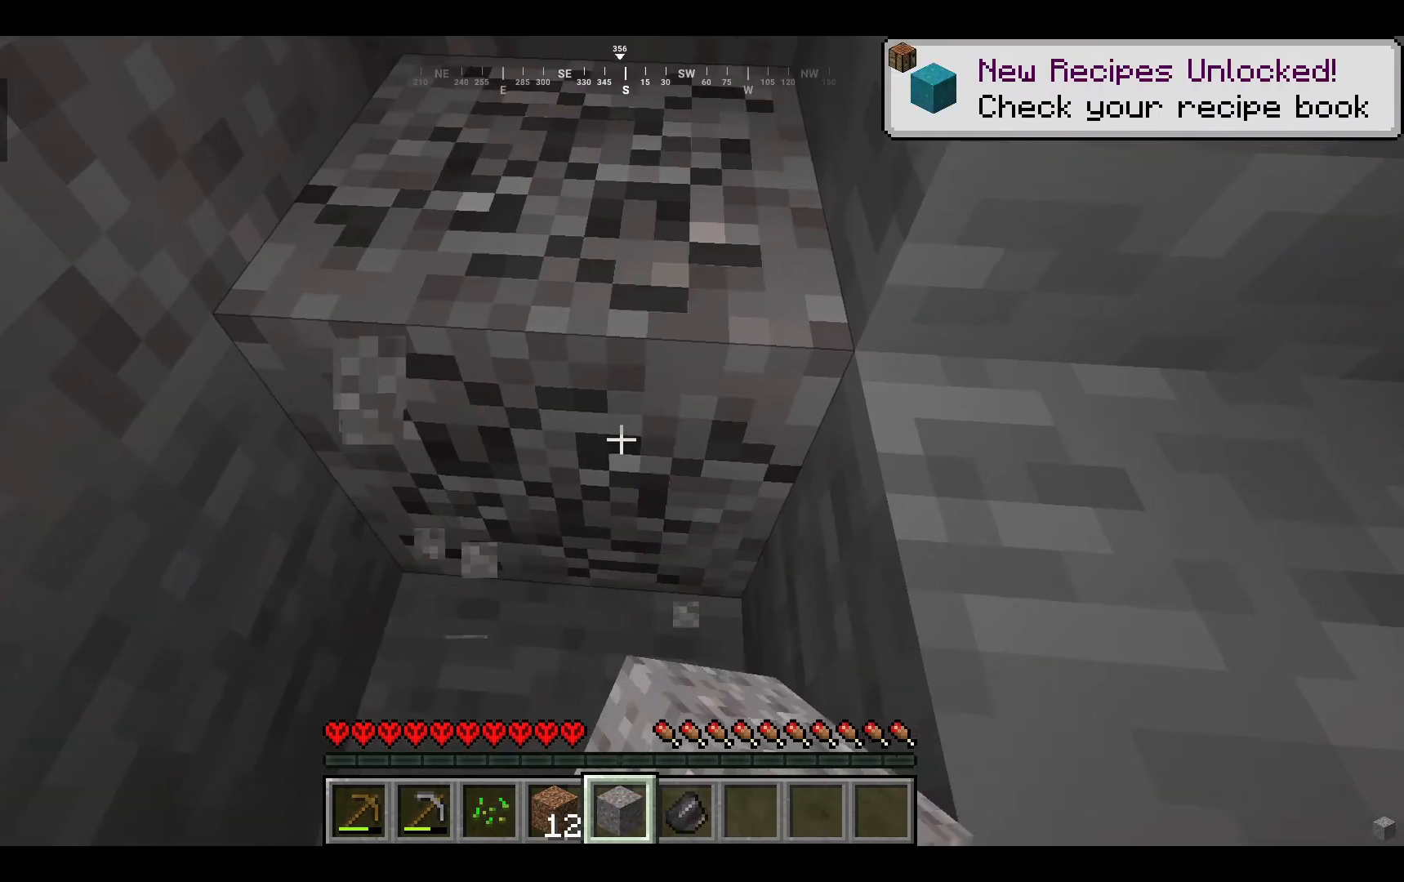
{"keys": [], "mouse": [], "events": [[67, "w", "down"], [200, "w", "up"], [233, "mouse_left", "up"]]}
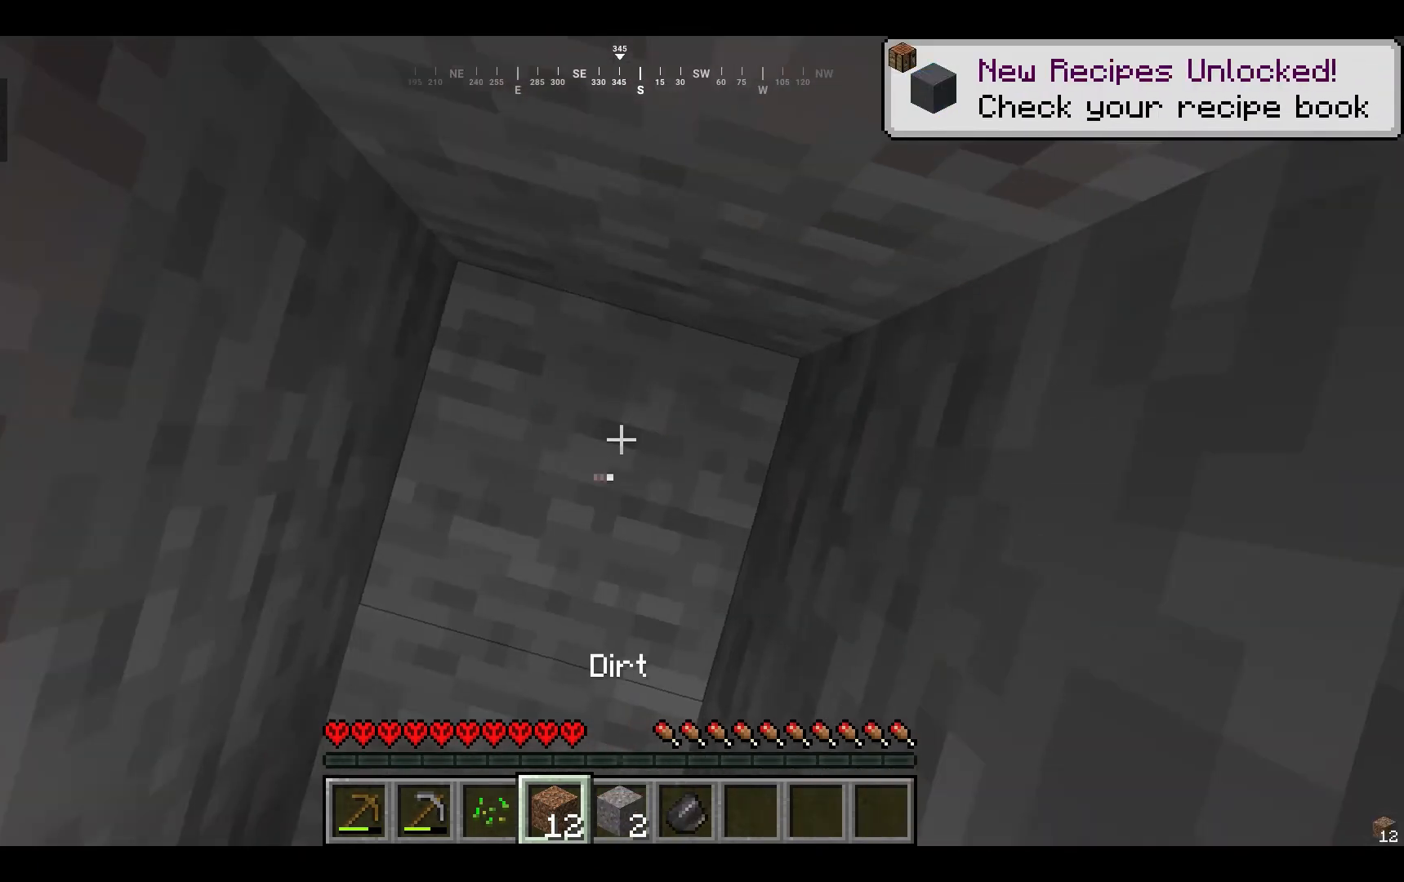
{"keys": [], "mouse": ["left"], "events": [[400, "mouse_left", "down"]]}
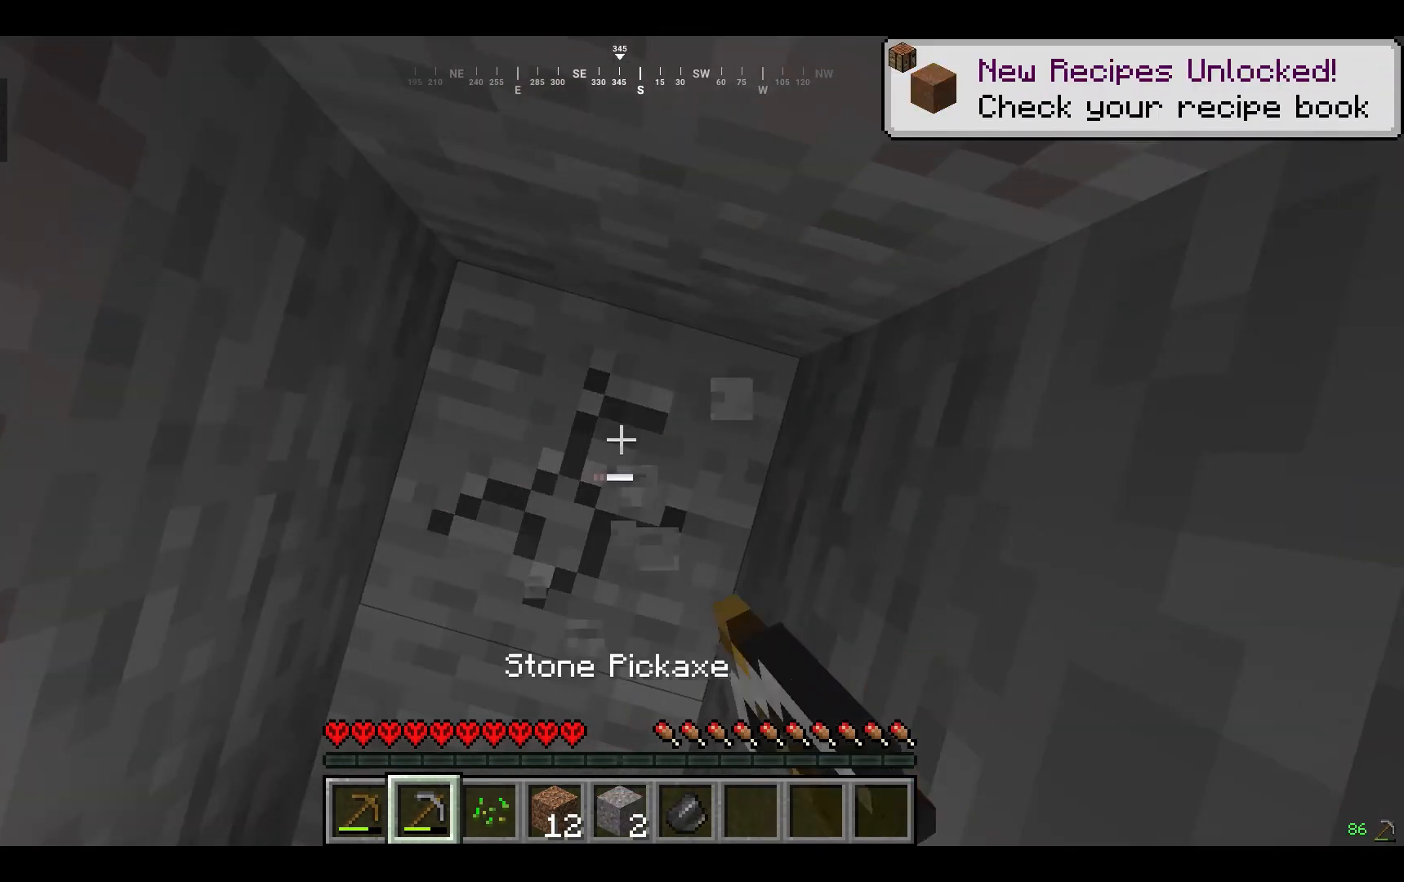
{"keys": [], "mouse": ["left"], "events": []}
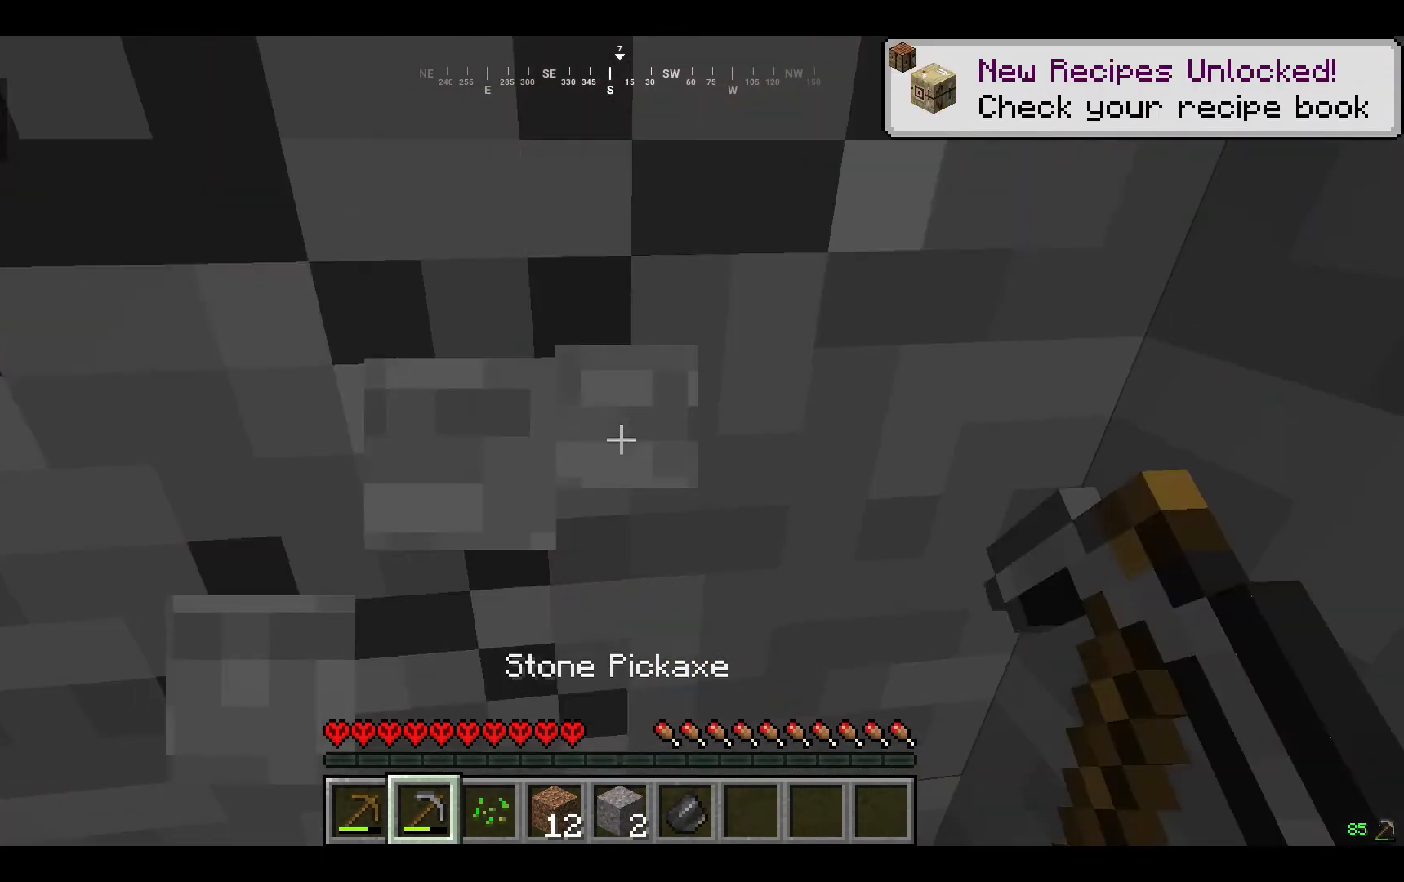
{"keys": [], "mouse": [], "events": [[333, "mouse_left", "up"]]}
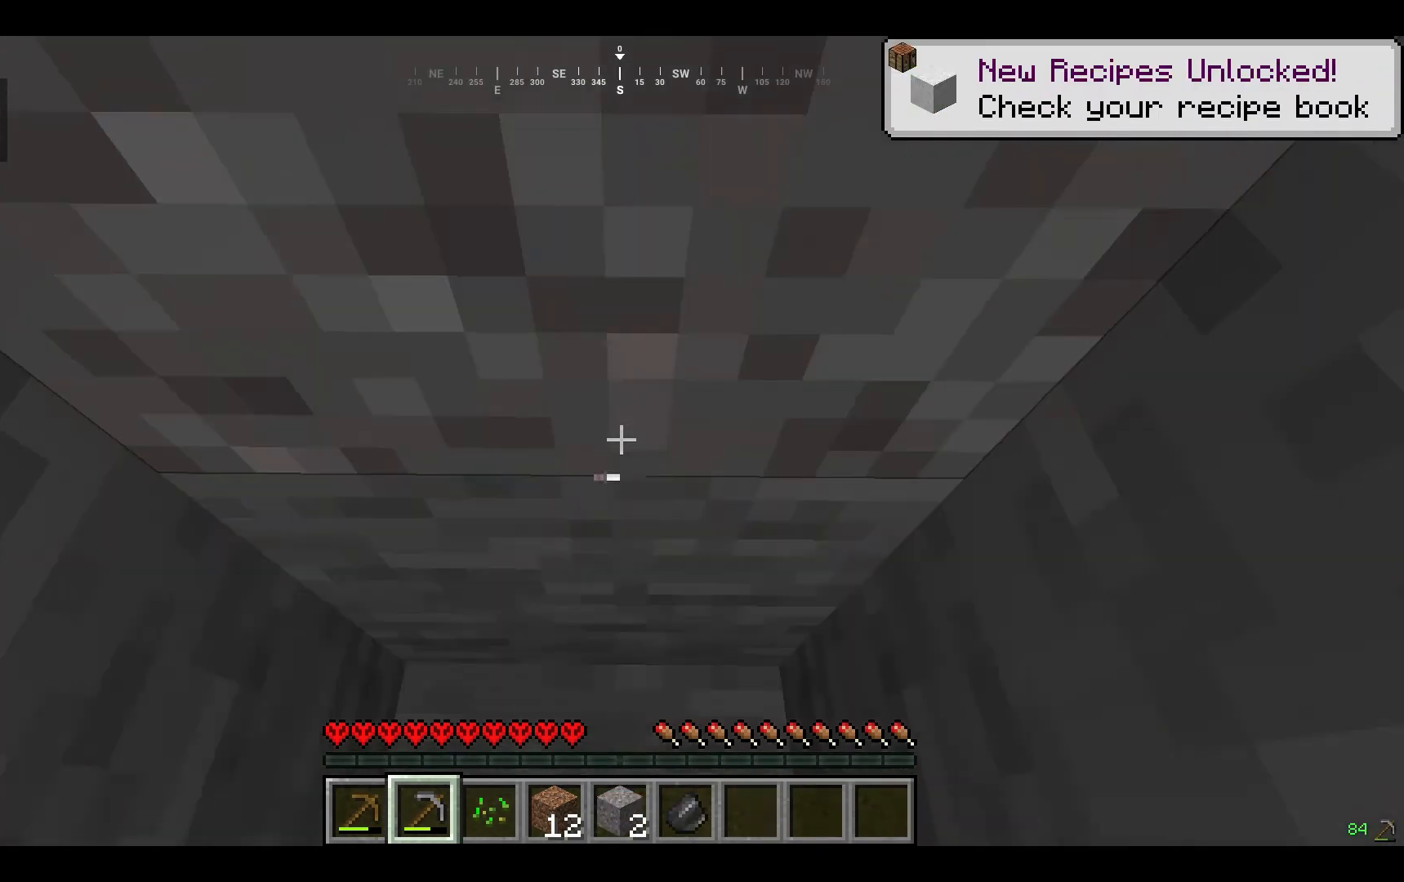
{"keys": [], "mouse": ["left"], "events": [[33, "mouse_left", "down"]]}
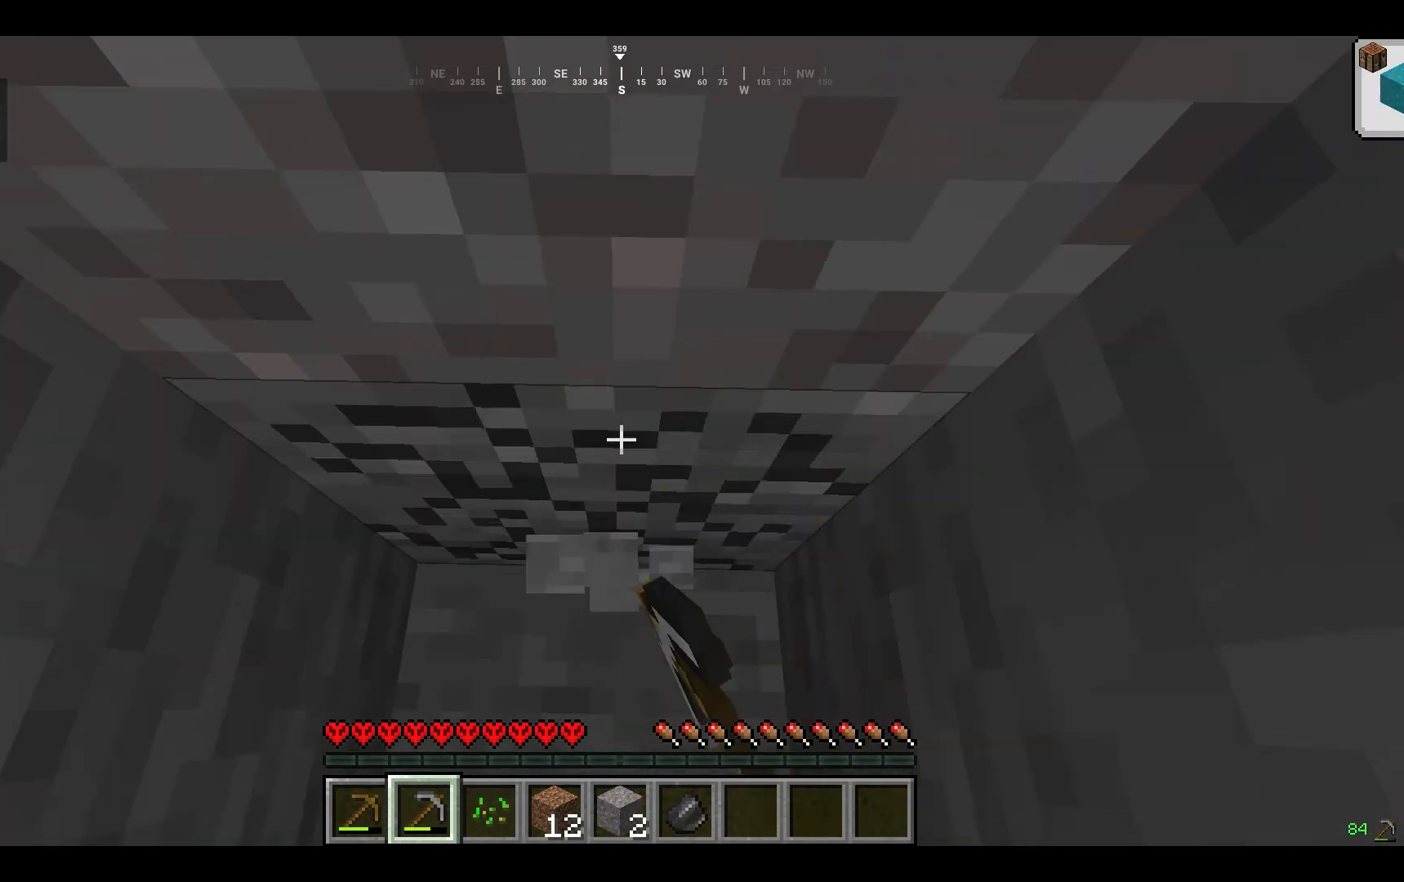
{"keys": [], "mouse": [], "events": [[267, "mouse_left", "up"]]}
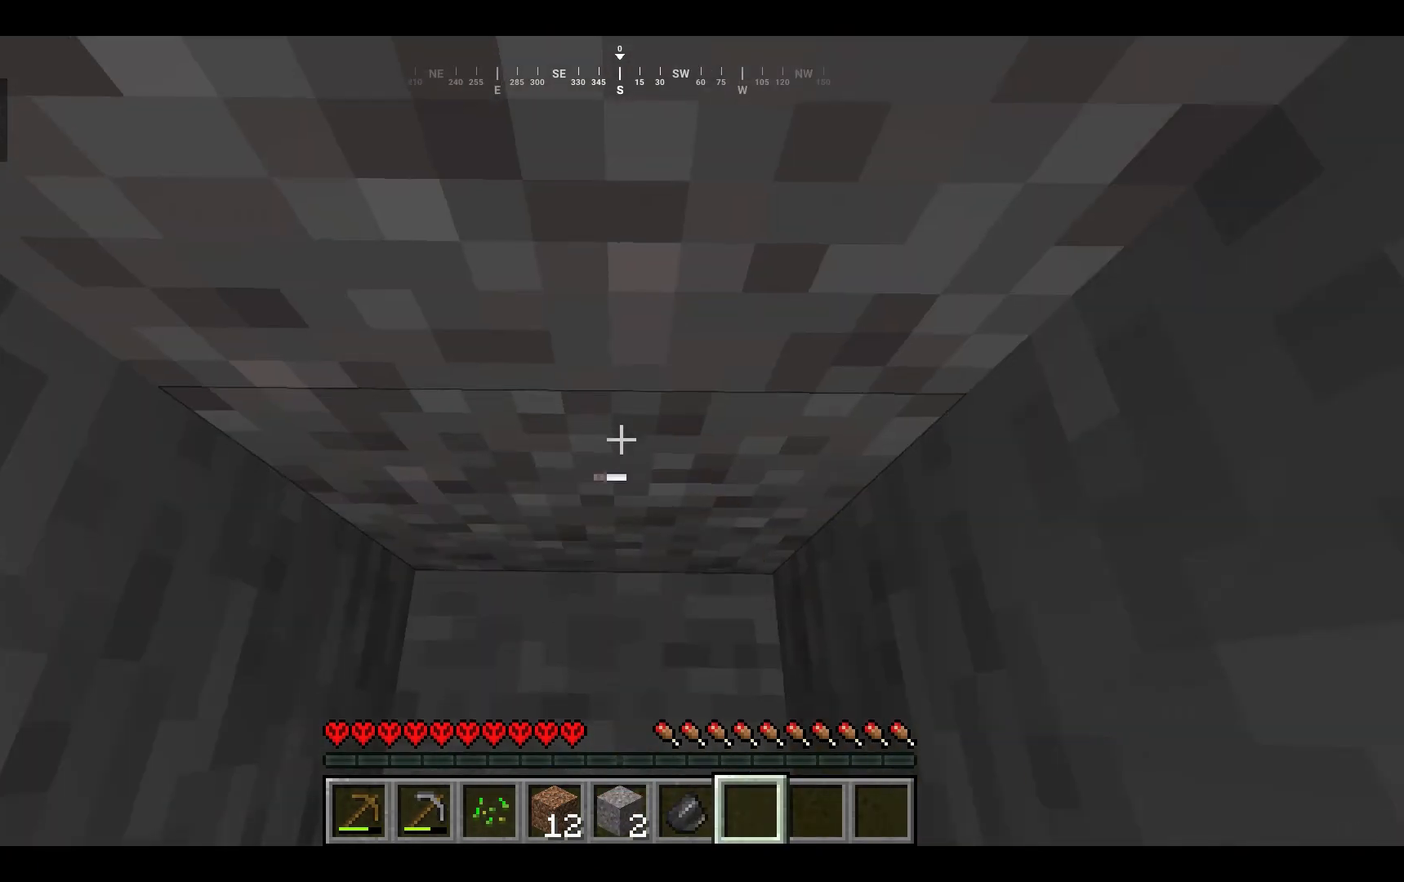
{"keys": [], "mouse": [], "events": [[100, "mouse_left", "down"], [400, "mouse_left", "up"]]}
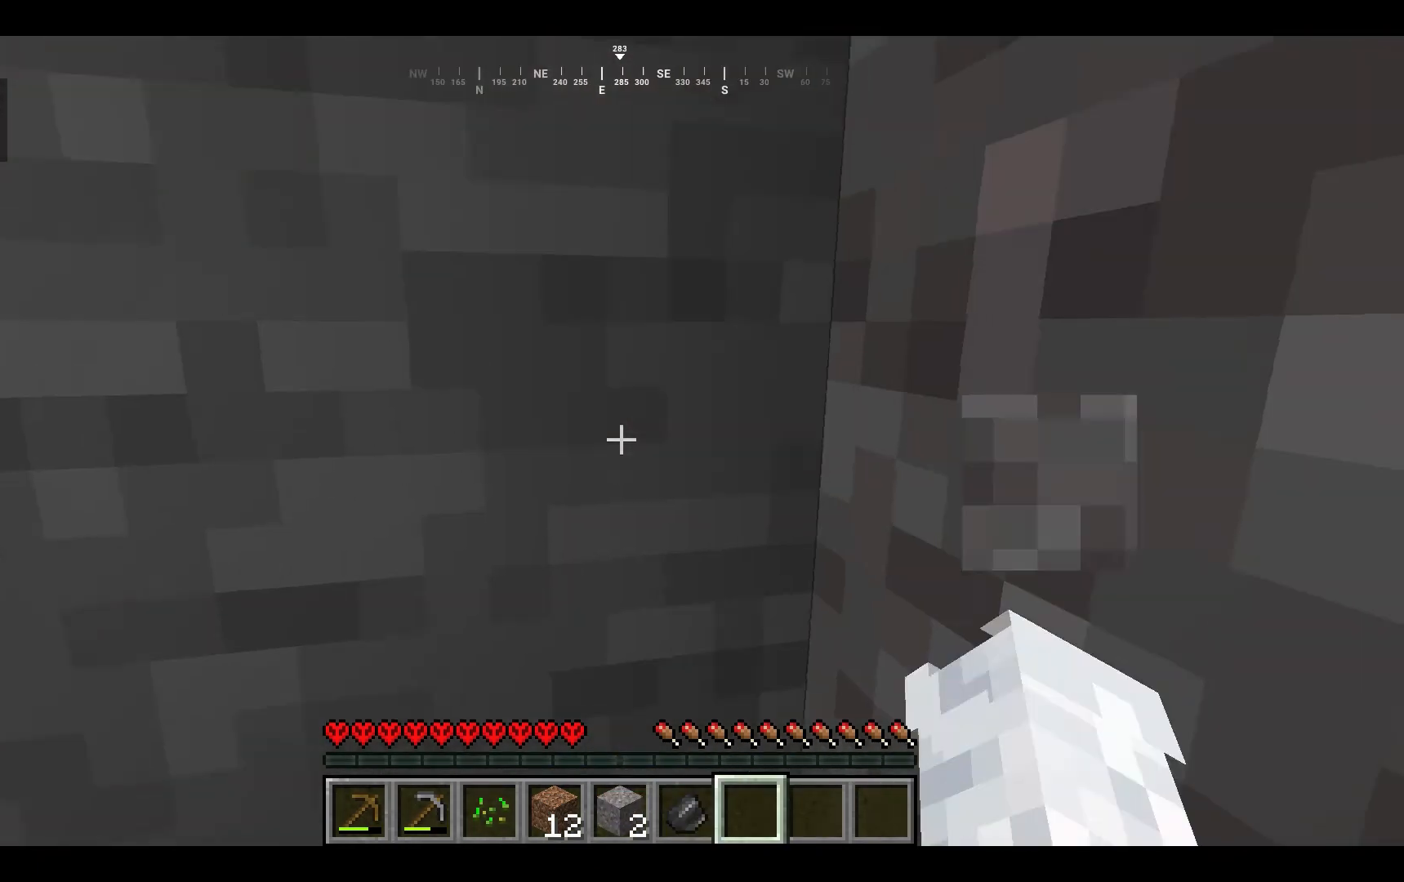
{"keys": [], "mouse": [], "events": []}
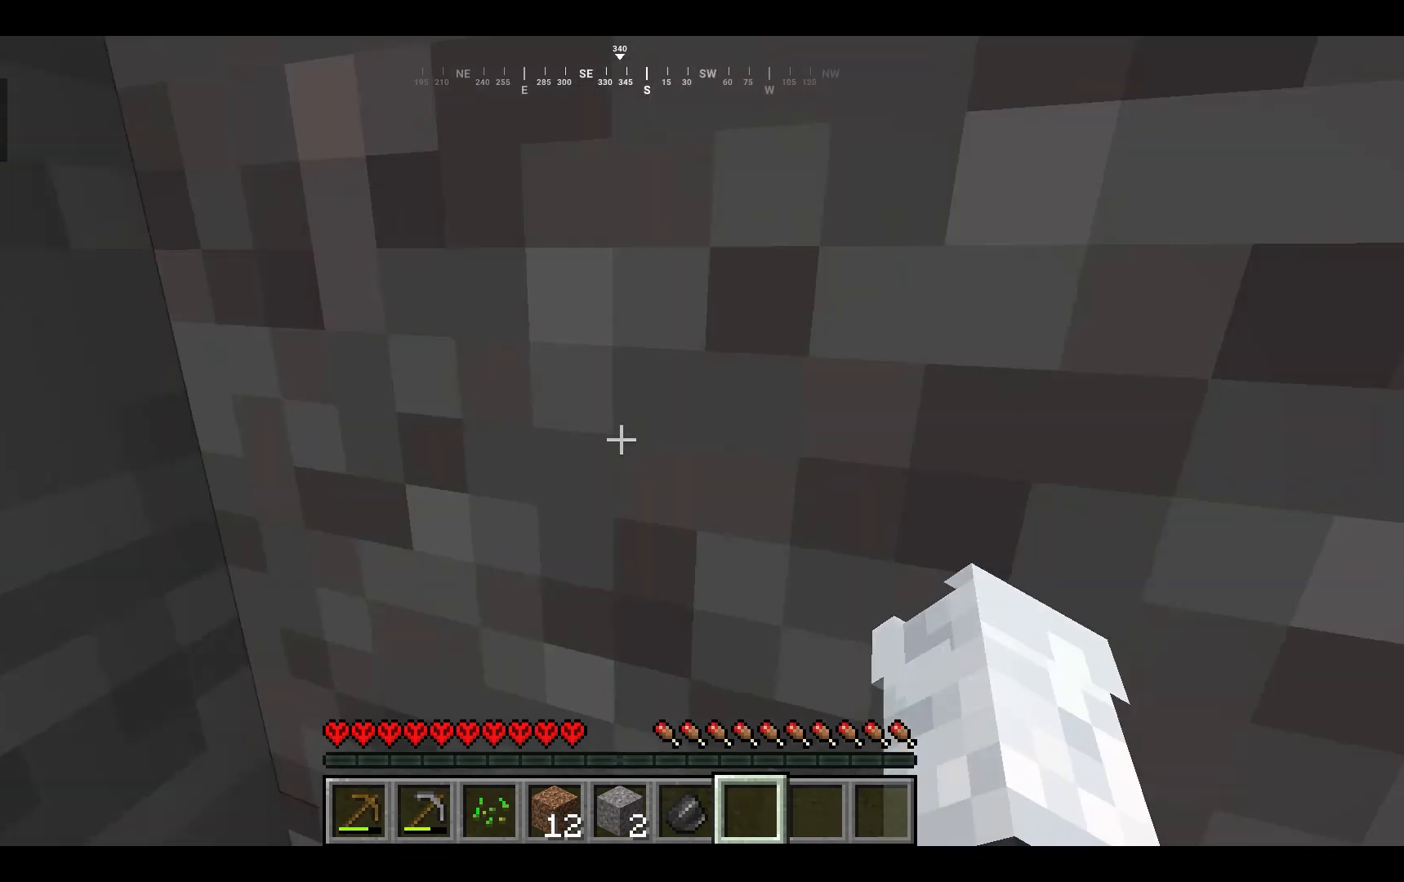
{"keys": [], "mouse": ["left"], "events": [[33, "mouse_left", "down"]]}